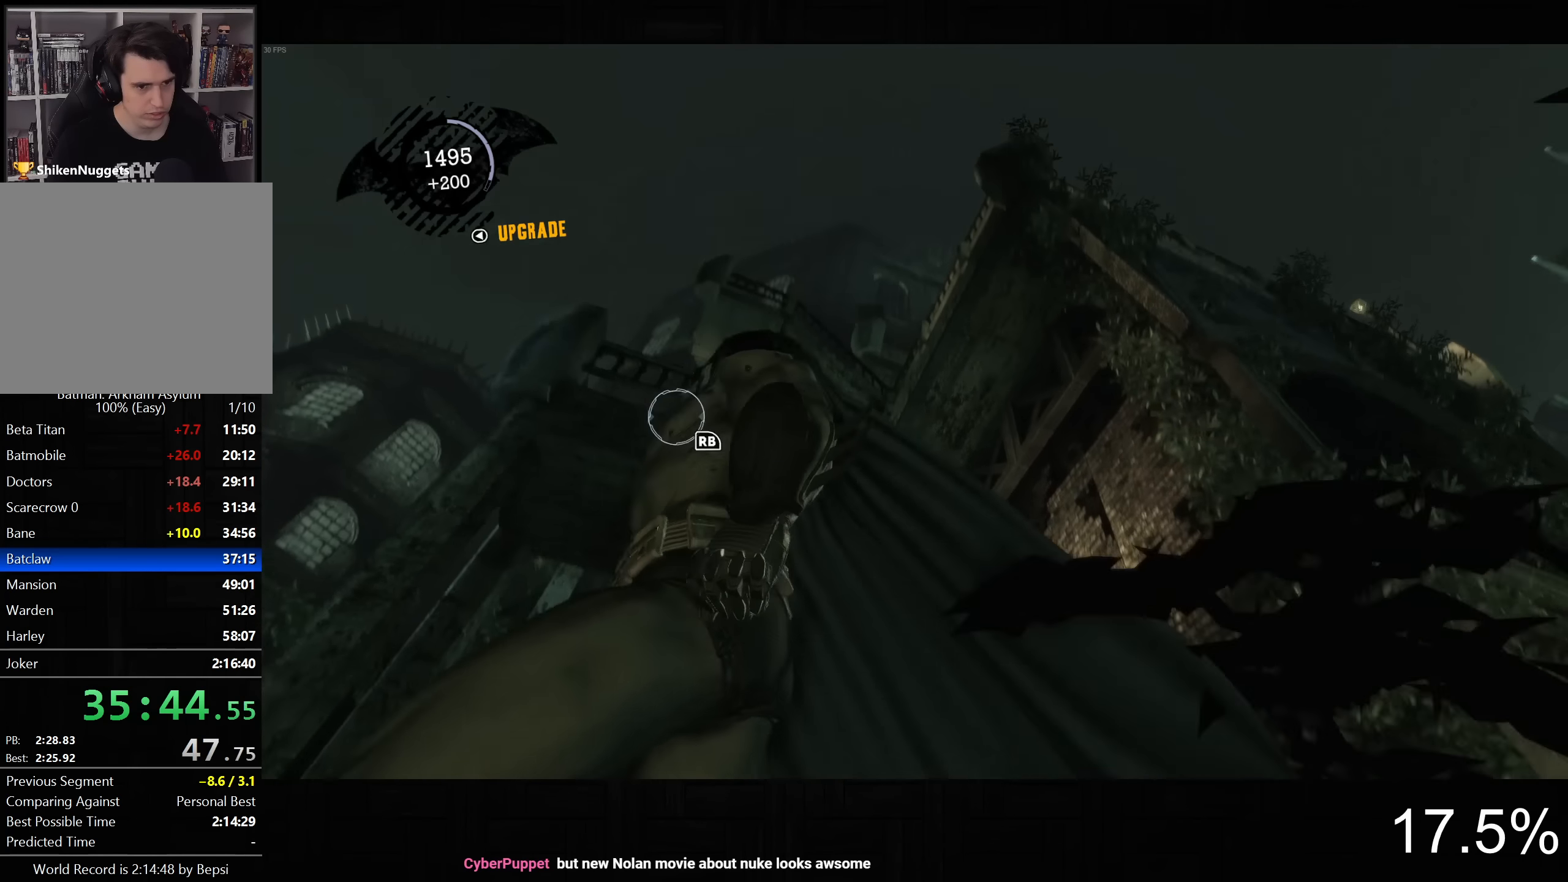
Gameplay with a controller (PlayStation layout); each line is a JSON object with the inputs held at the frame after it (dt_ms = milliseconds from this image to that frame). "button_events" lists button changes between this image and that frame as [ms after this image, input, new state], when the widget could be followed in between (sticks are given only as held states). Not read: R1.
{"dt_ms": 500, "buttons": [], "left_stick": "center", "right_stick": "right", "button_events": [[150, "R3", "down"], [317, "R3", "up"]]}
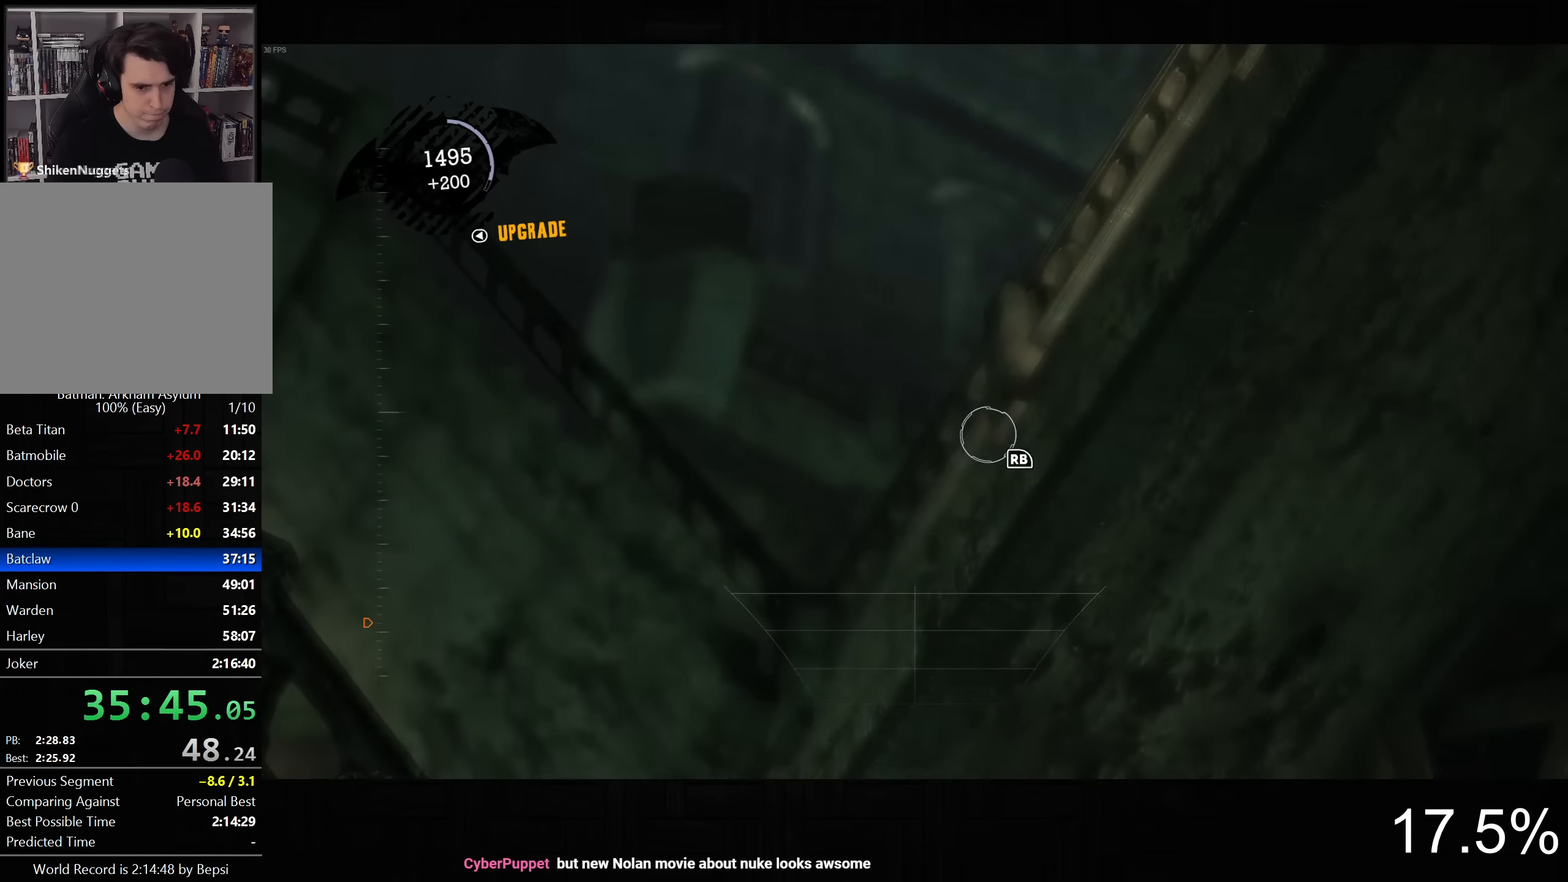
{"dt_ms": 1000, "buttons": ["CROSS"], "left_stick": "up", "right_stick": "center", "button_events": [[833, "CROSS", "down"]]}
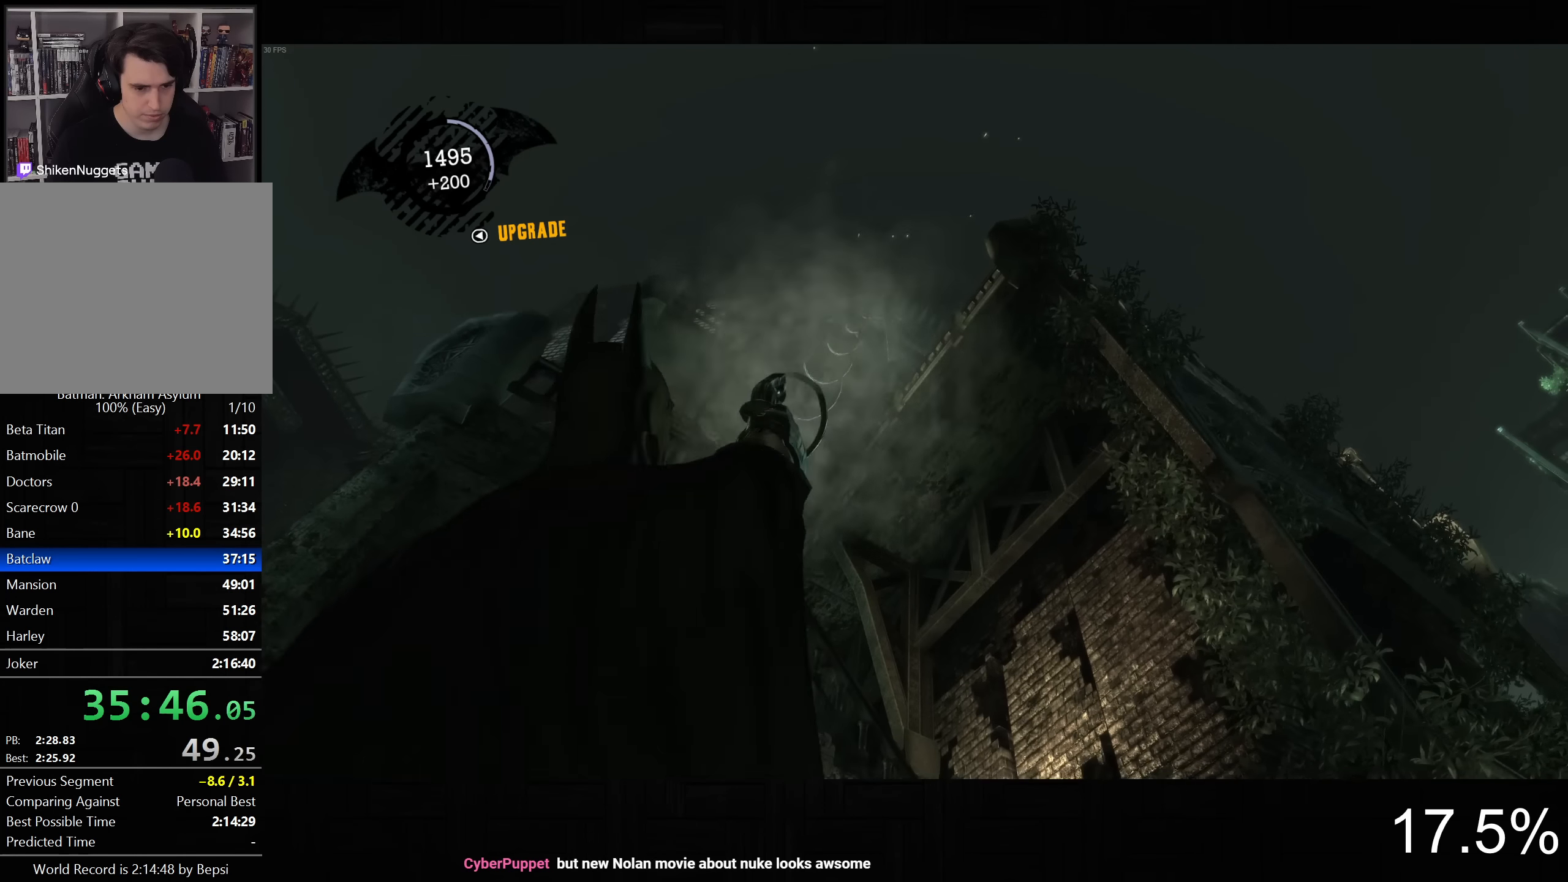
{"dt_ms": 500, "buttons": ["CROSS"], "left_stick": "up", "right_stick": "center", "button_events": []}
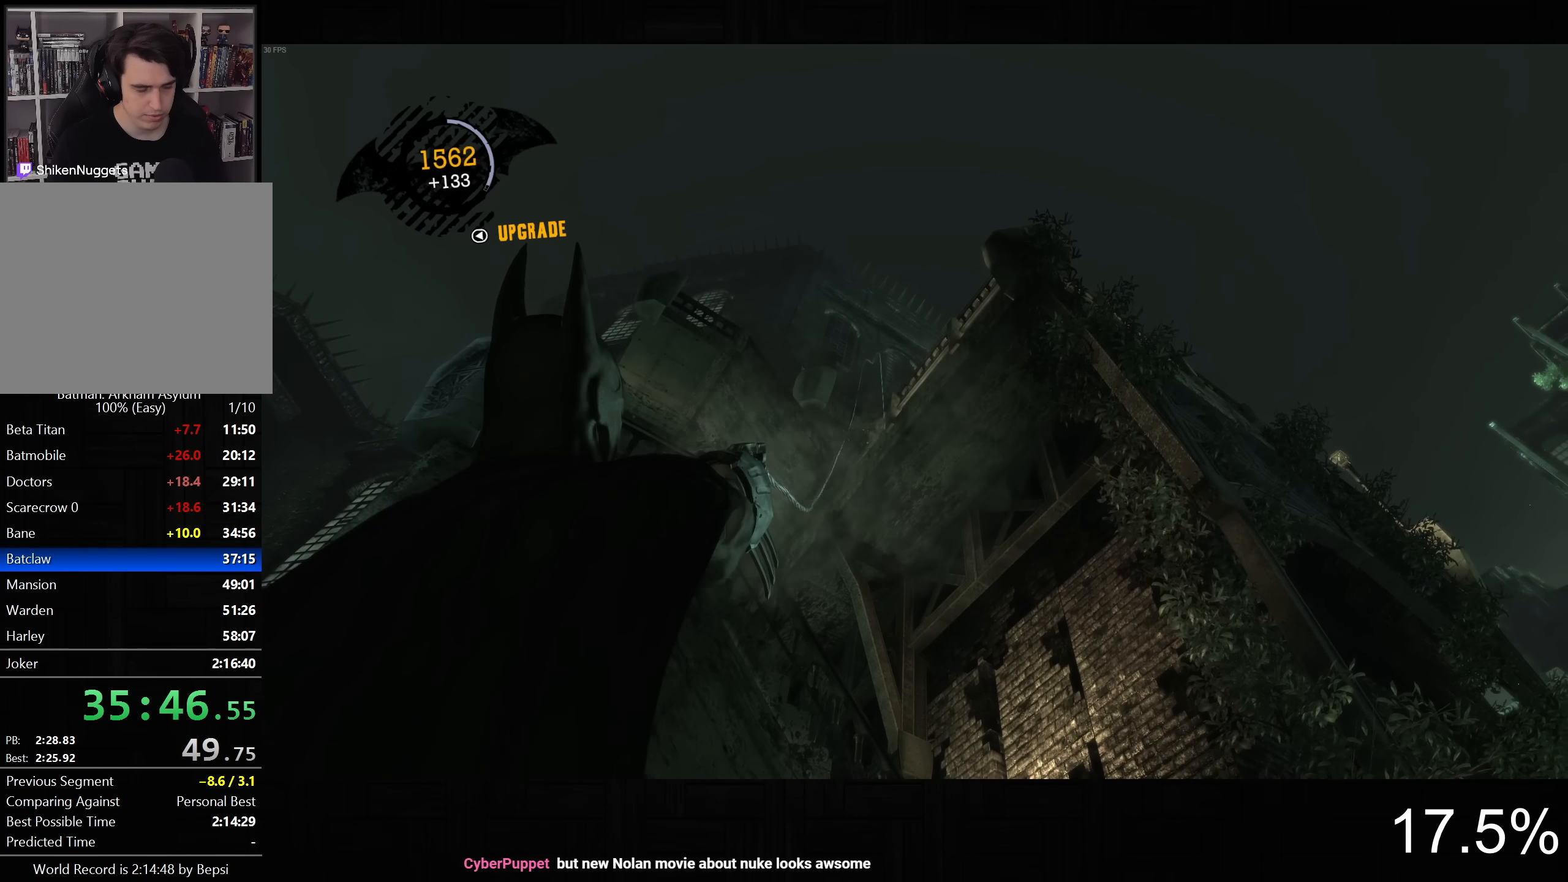
{"dt_ms": 500, "buttons": ["CROSS"], "left_stick": "up", "right_stick": "down-right", "button_events": []}
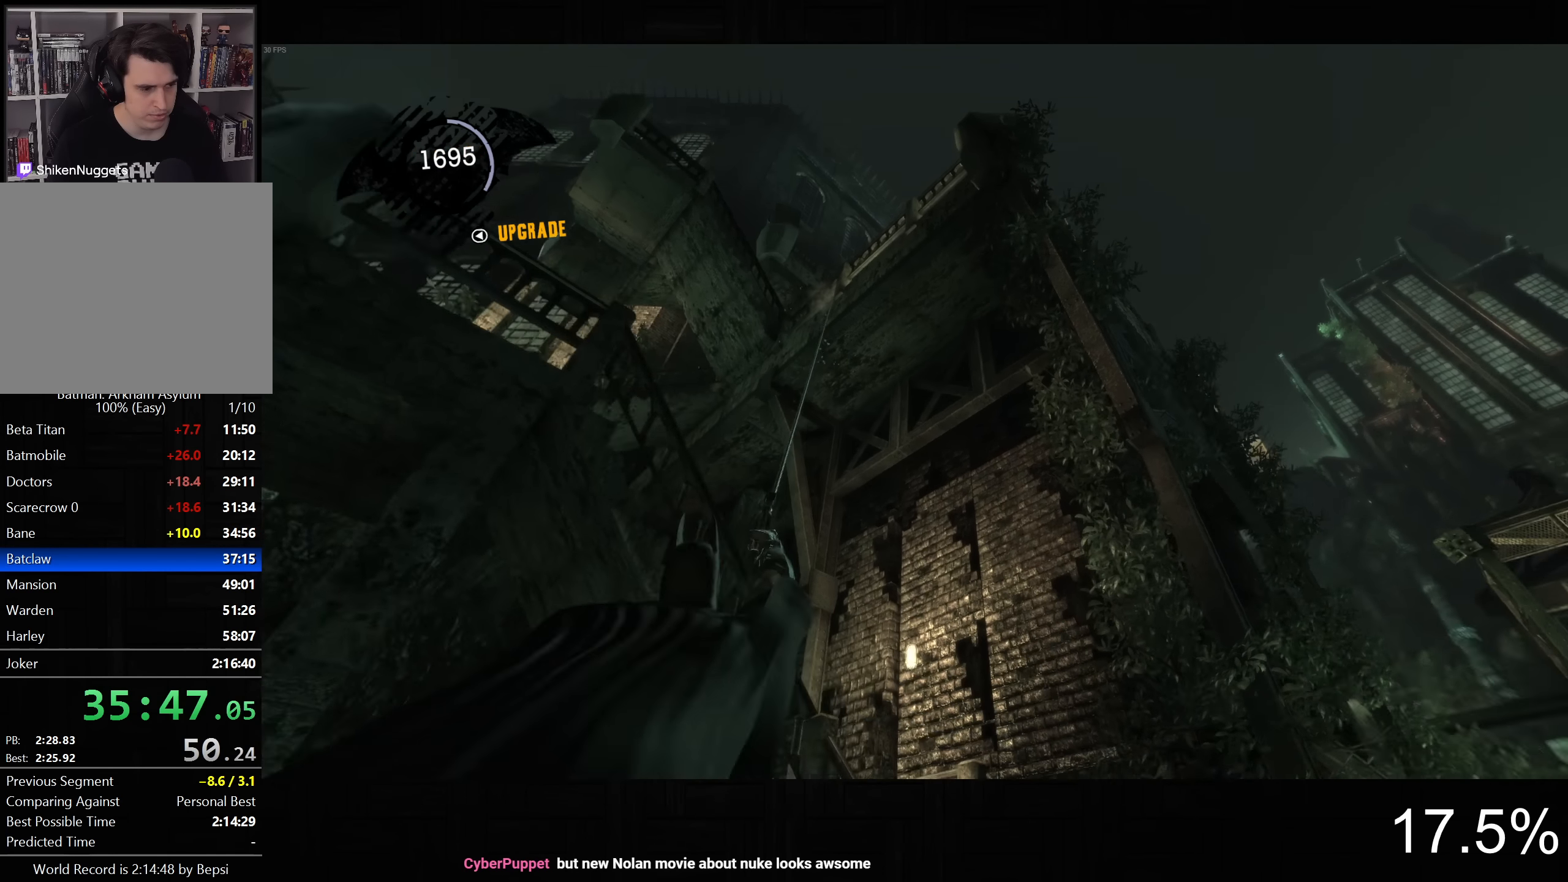
{"dt_ms": 500, "buttons": ["CROSS"], "left_stick": "up", "right_stick": "down-right", "button_events": []}
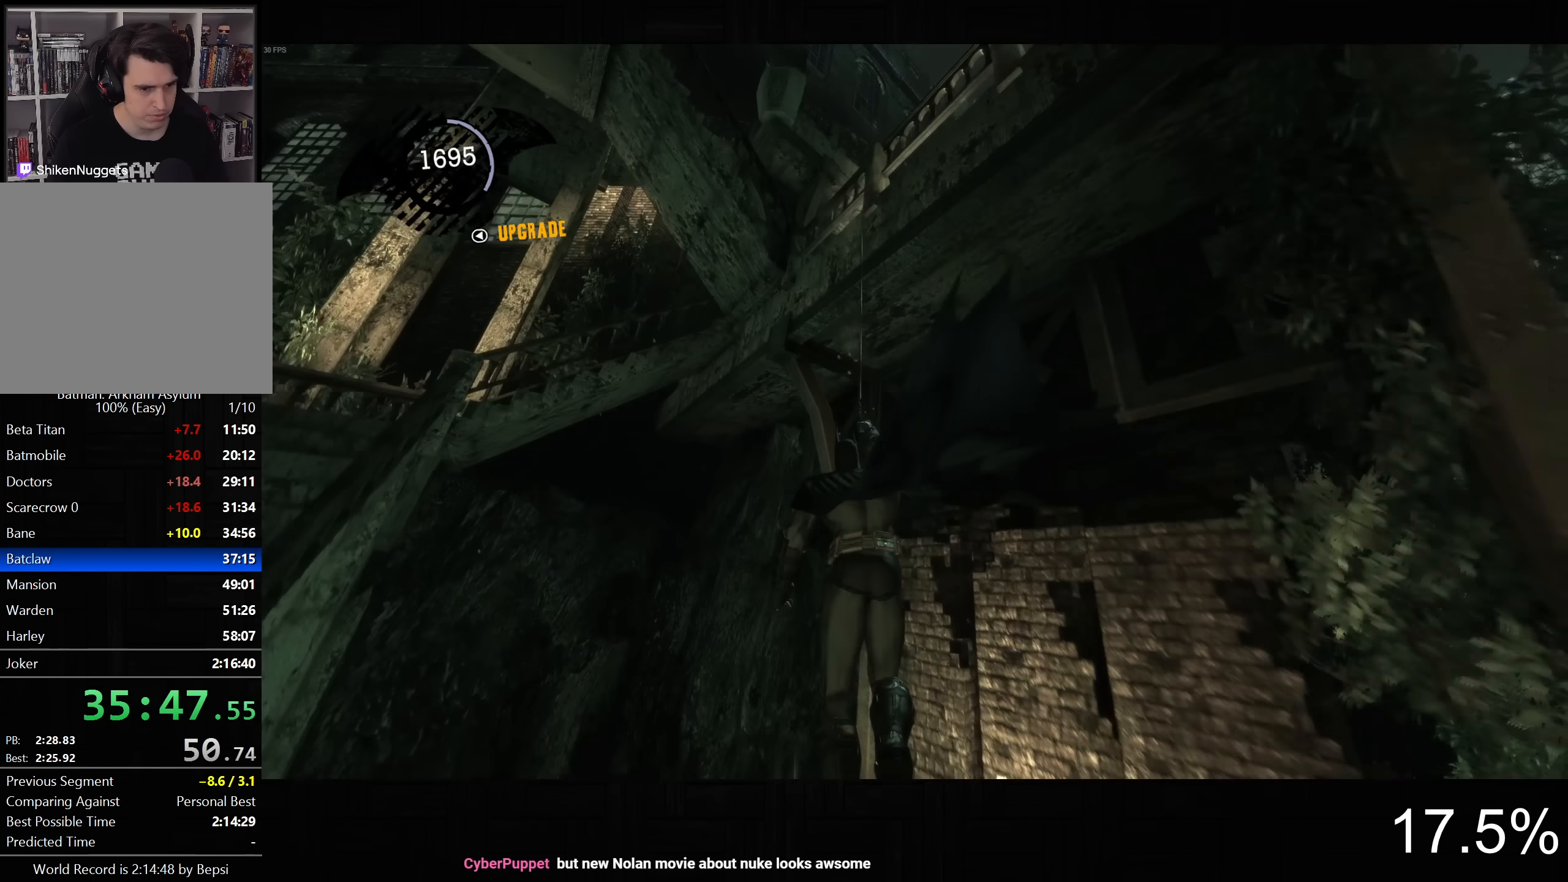
{"dt_ms": 500, "buttons": ["CROSS"], "left_stick": "up", "right_stick": "down-right", "button_events": []}
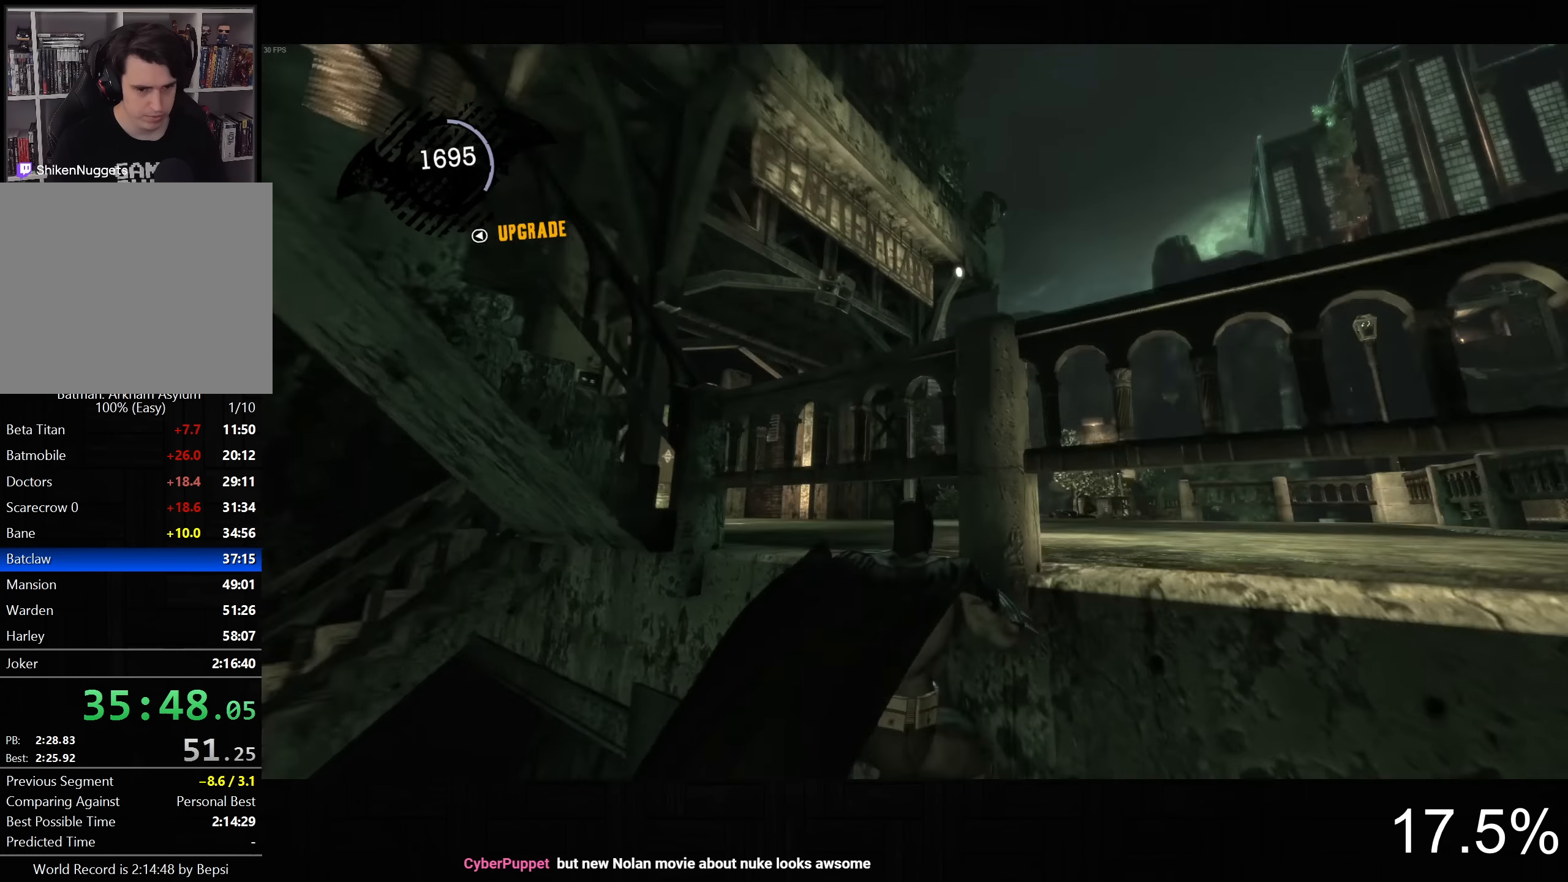
{"dt_ms": 500, "buttons": ["L2"], "left_stick": "center", "right_stick": "down-right", "button_events": [[100, "CROSS", "up"], [200, "L2", "down"]]}
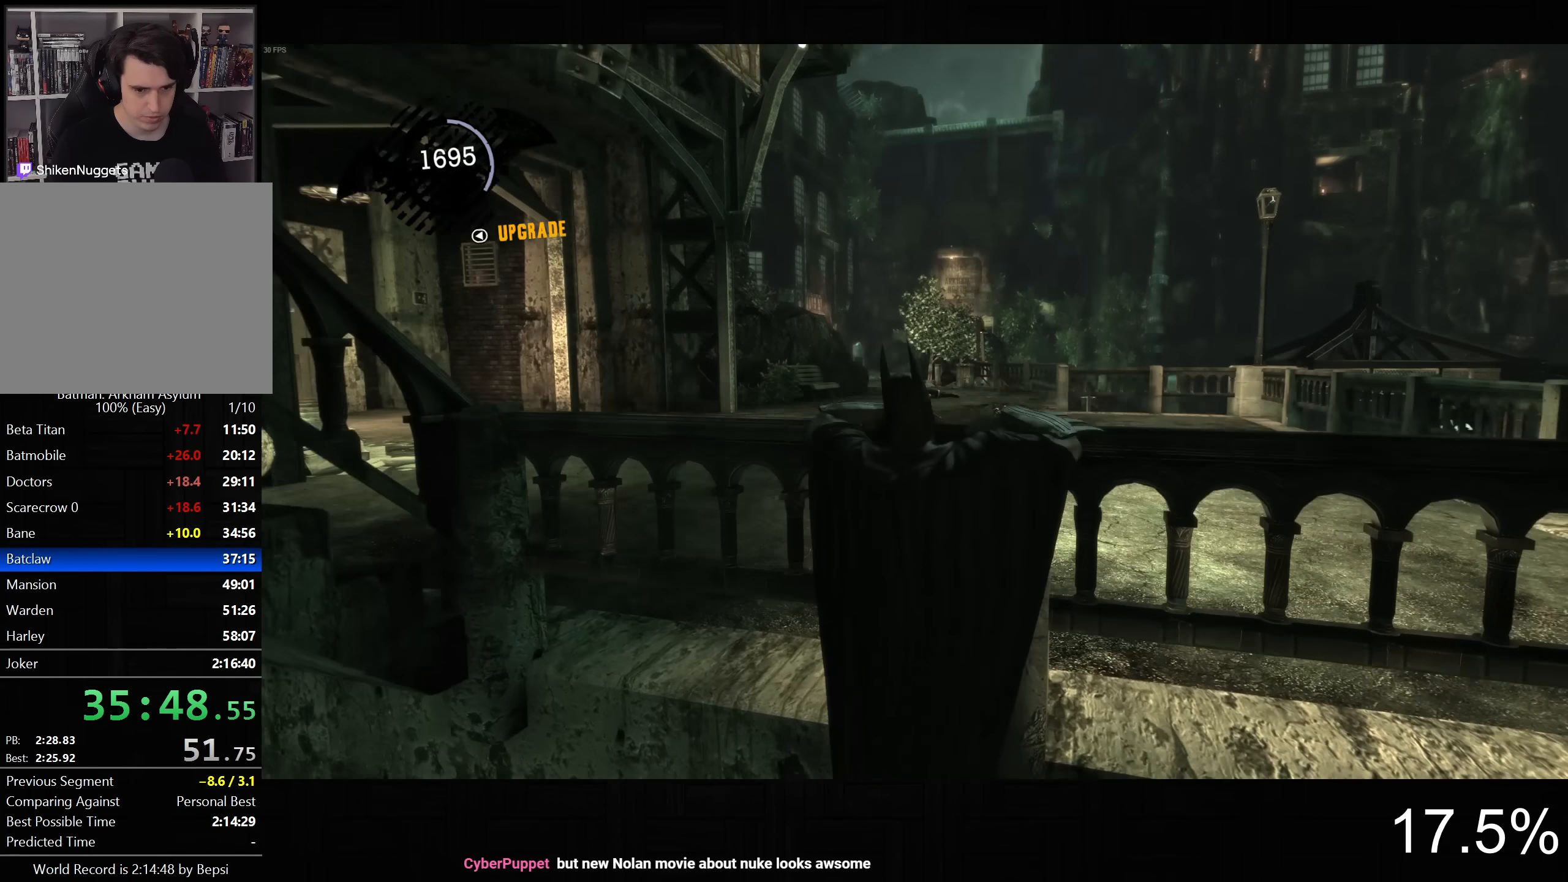
{"dt_ms": 500, "buttons": ["L2"], "left_stick": "center", "right_stick": "right", "button_events": []}
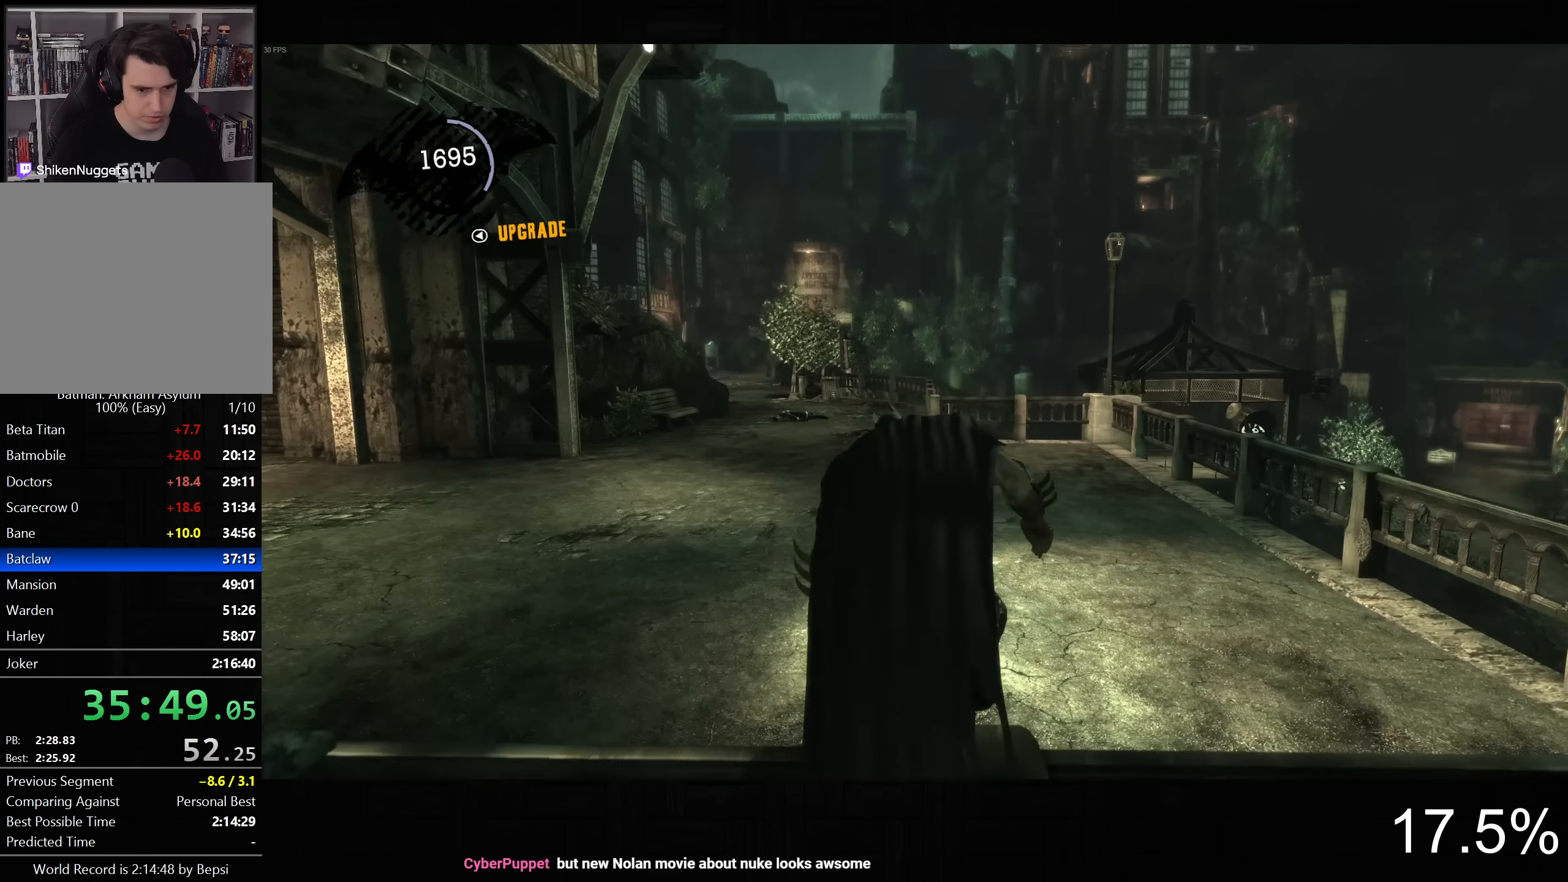
{"dt_ms": 500, "buttons": ["L2"], "left_stick": "center", "right_stick": "center", "button_events": []}
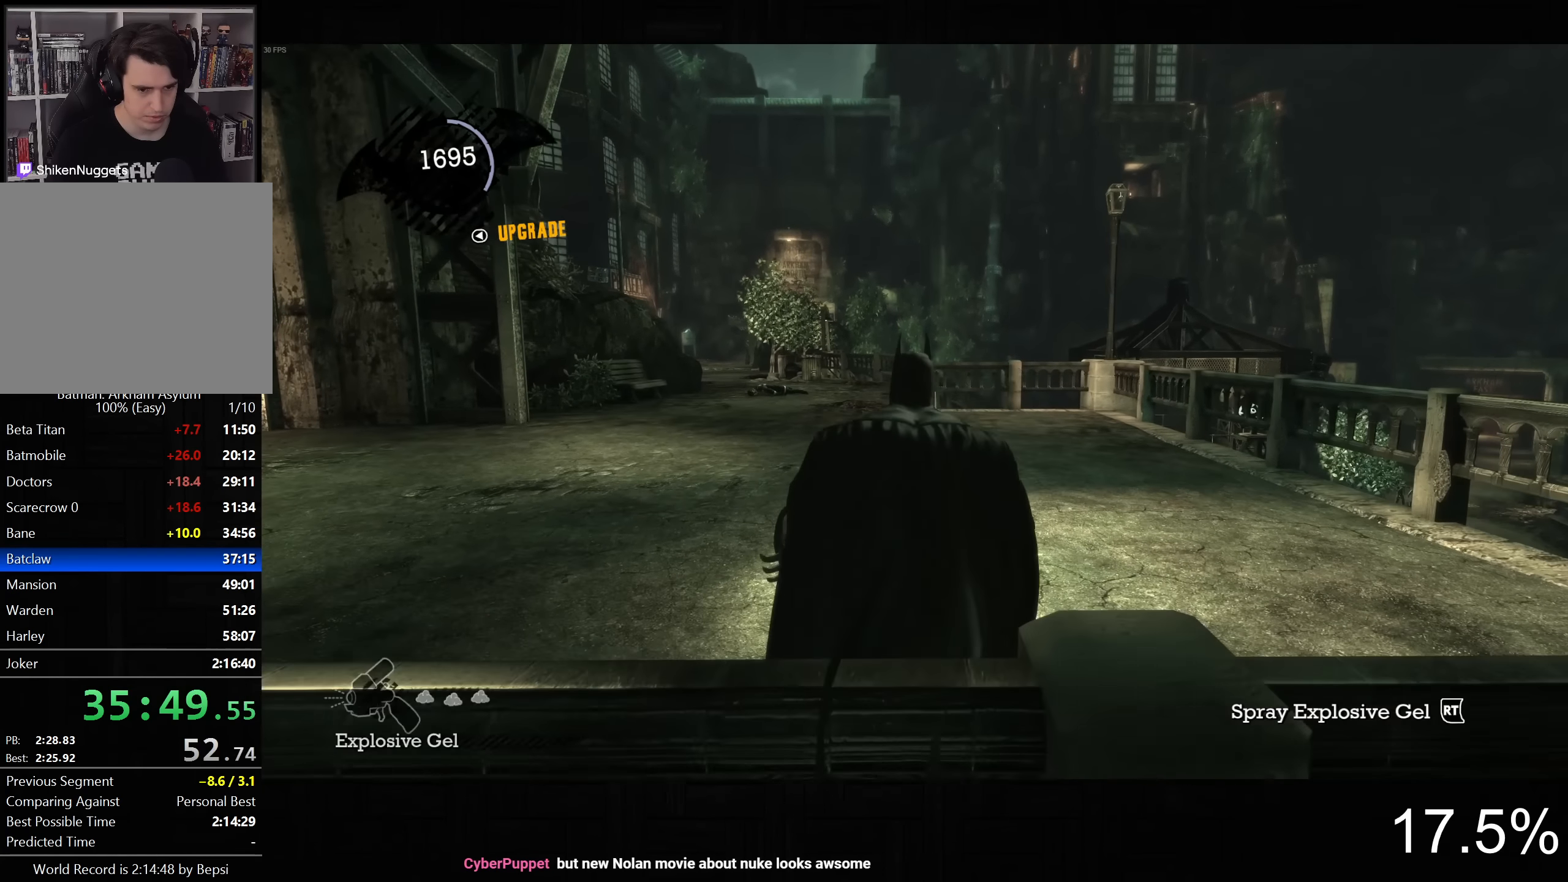
{"dt_ms": 500, "buttons": ["L2"], "left_stick": "center", "right_stick": "center", "button_events": [[17, "DPAD_UP", "down"], [117, "DPAD_UP", "up"], [250, "R2", "down"], [333, "R2", "up"]]}
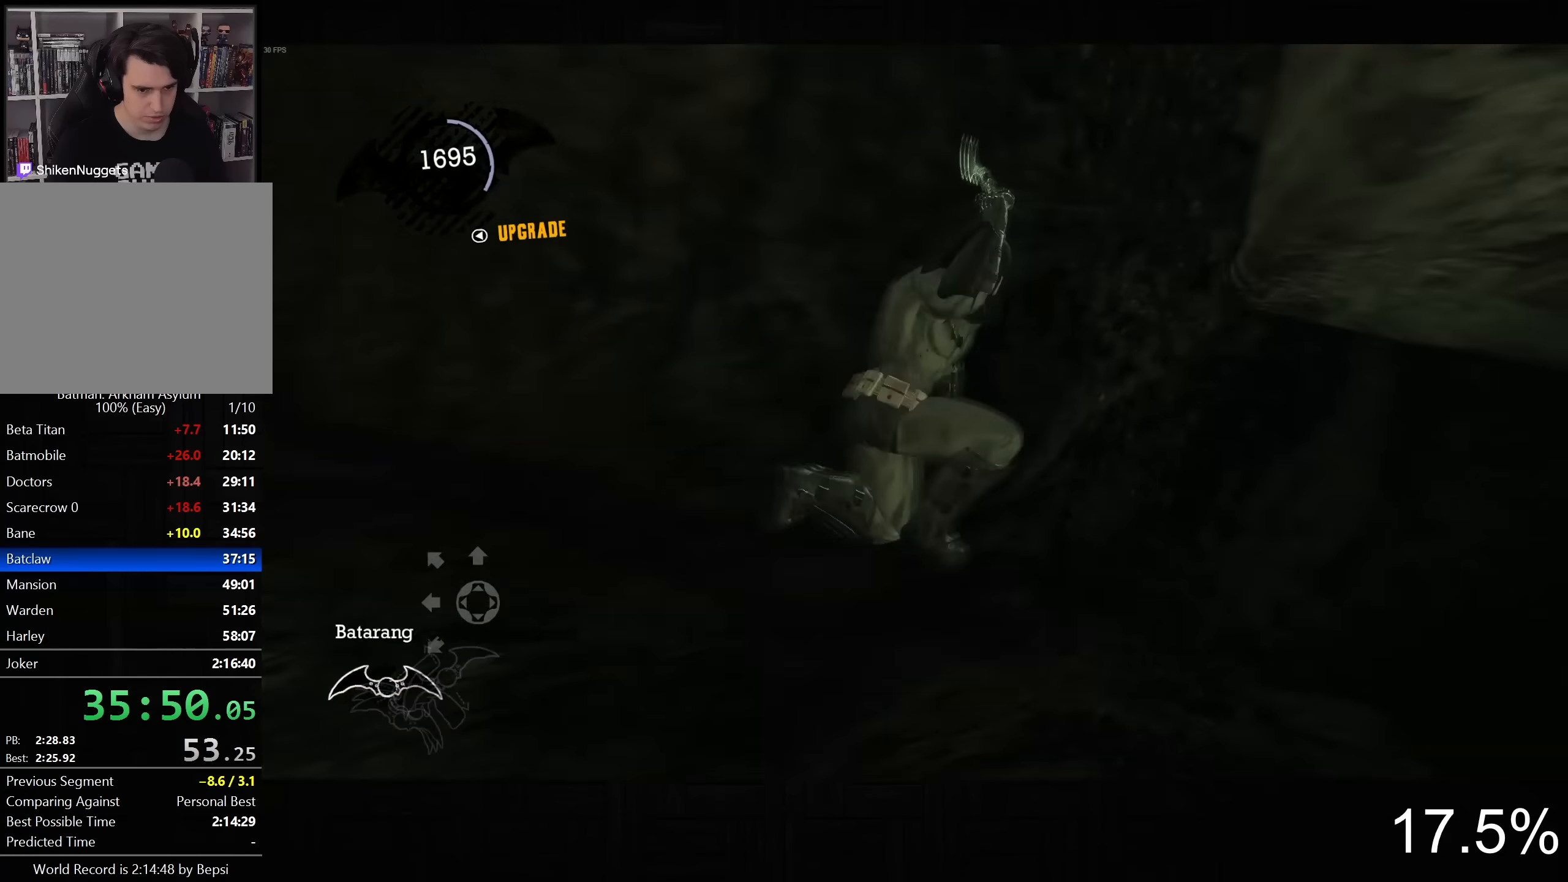
{"dt_ms": 500, "buttons": [], "left_stick": "center", "right_stick": "center", "button_events": [[67, "L2", "up"], [284, "DPAD_LEFT", "down"], [400, "DPAD_LEFT", "up"]]}
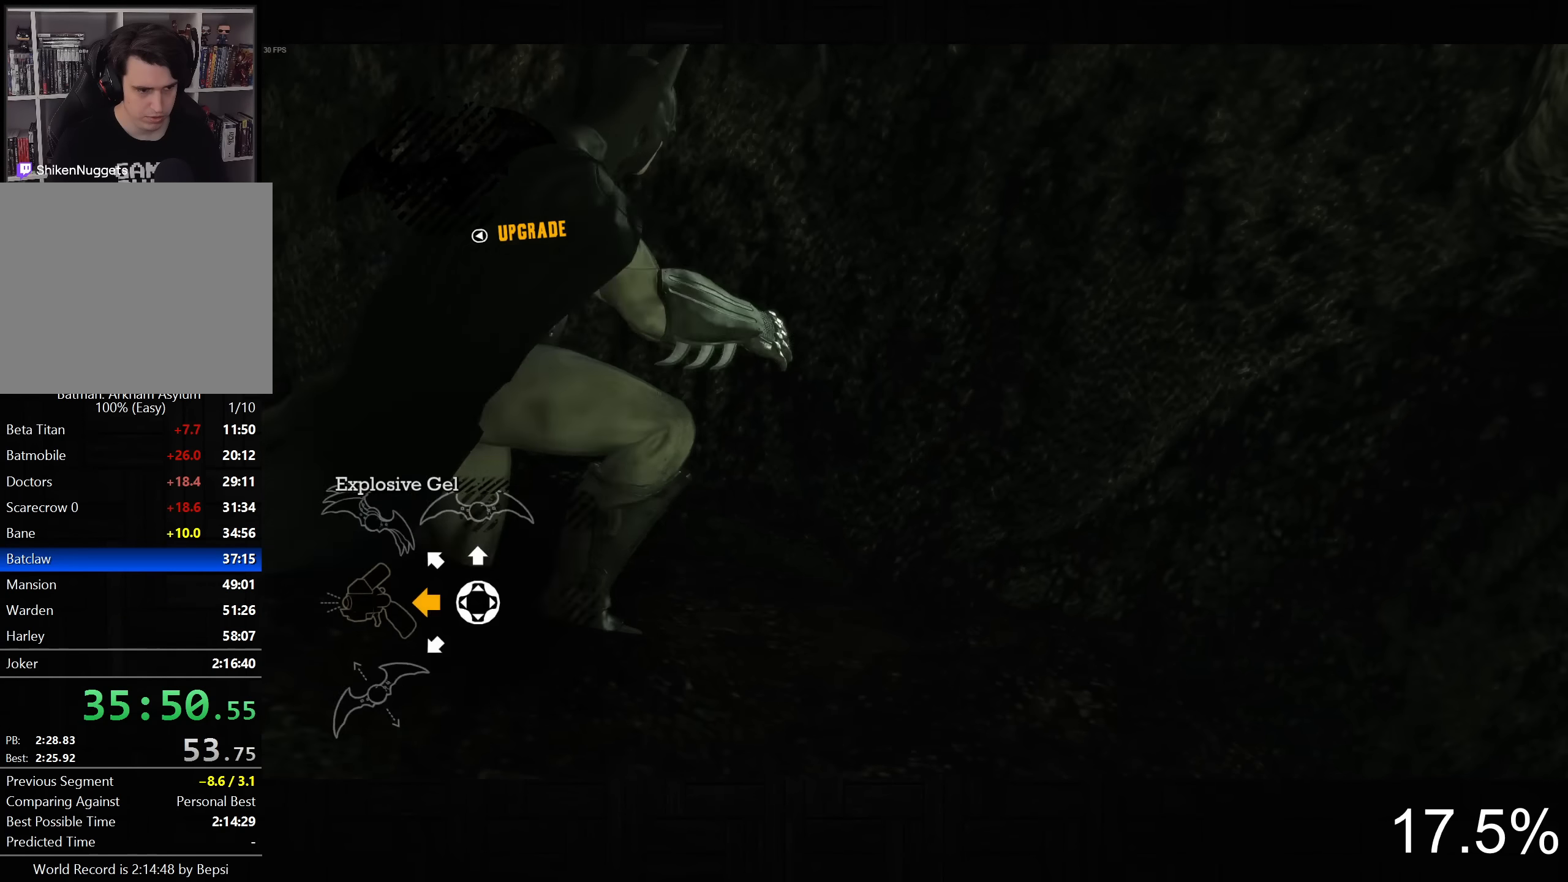
{"dt_ms": 500, "buttons": [], "left_stick": "center", "right_stick": "center", "button_events": [[84, "L2", "down"], [217, "L2", "up"]]}
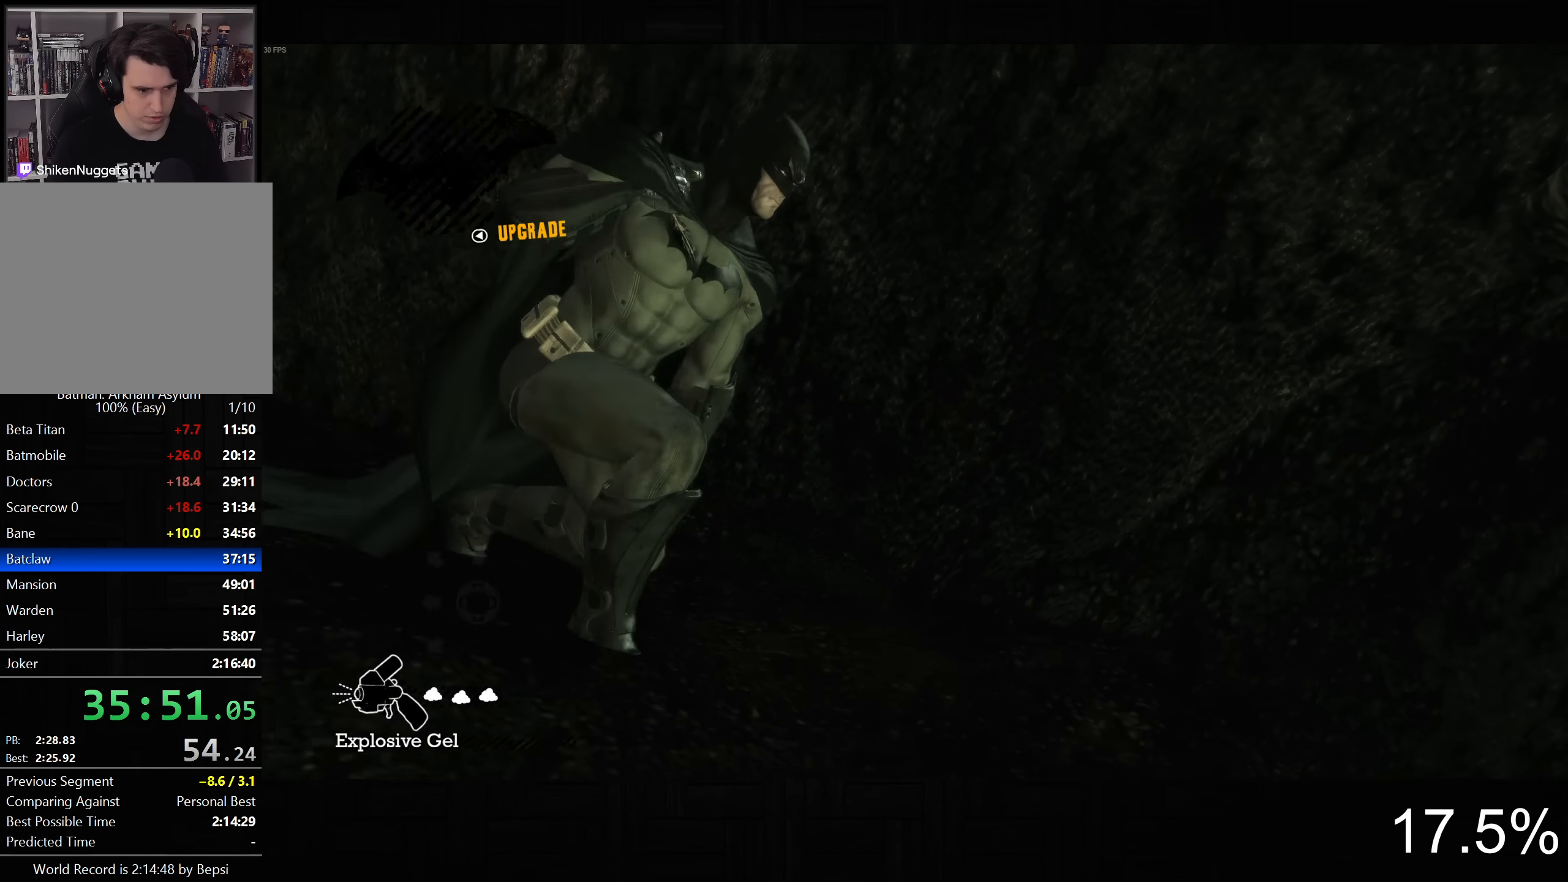
{"dt_ms": 500, "buttons": ["CROSS"], "left_stick": "down-left", "right_stick": "left", "button_events": [[300, "CROSS", "down"]]}
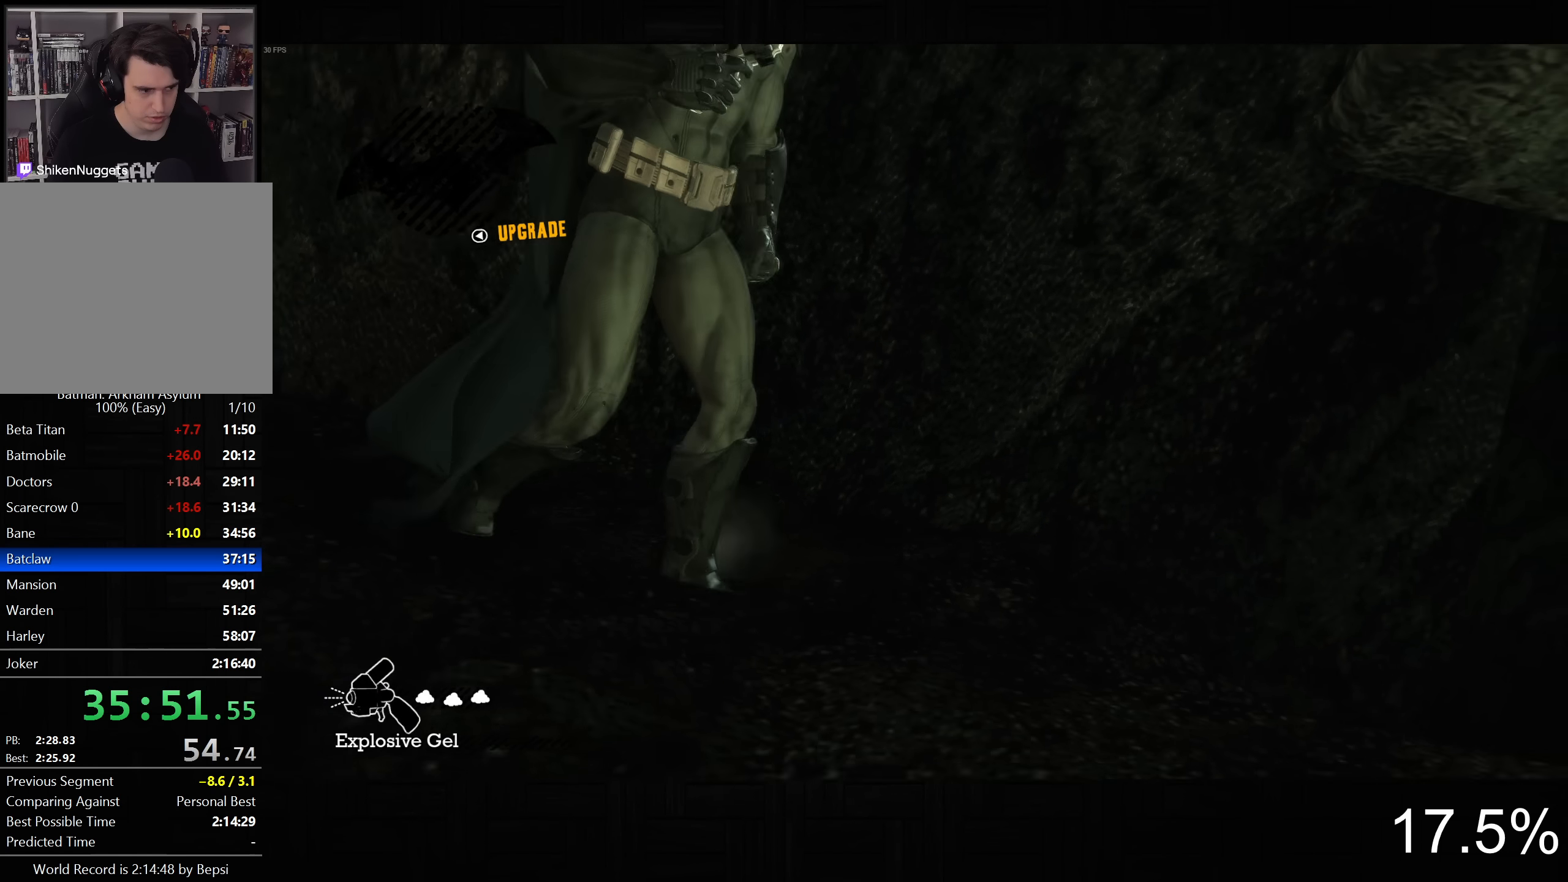
{"dt_ms": 500, "buttons": ["CROSS"], "left_stick": "up", "right_stick": "left", "button_events": []}
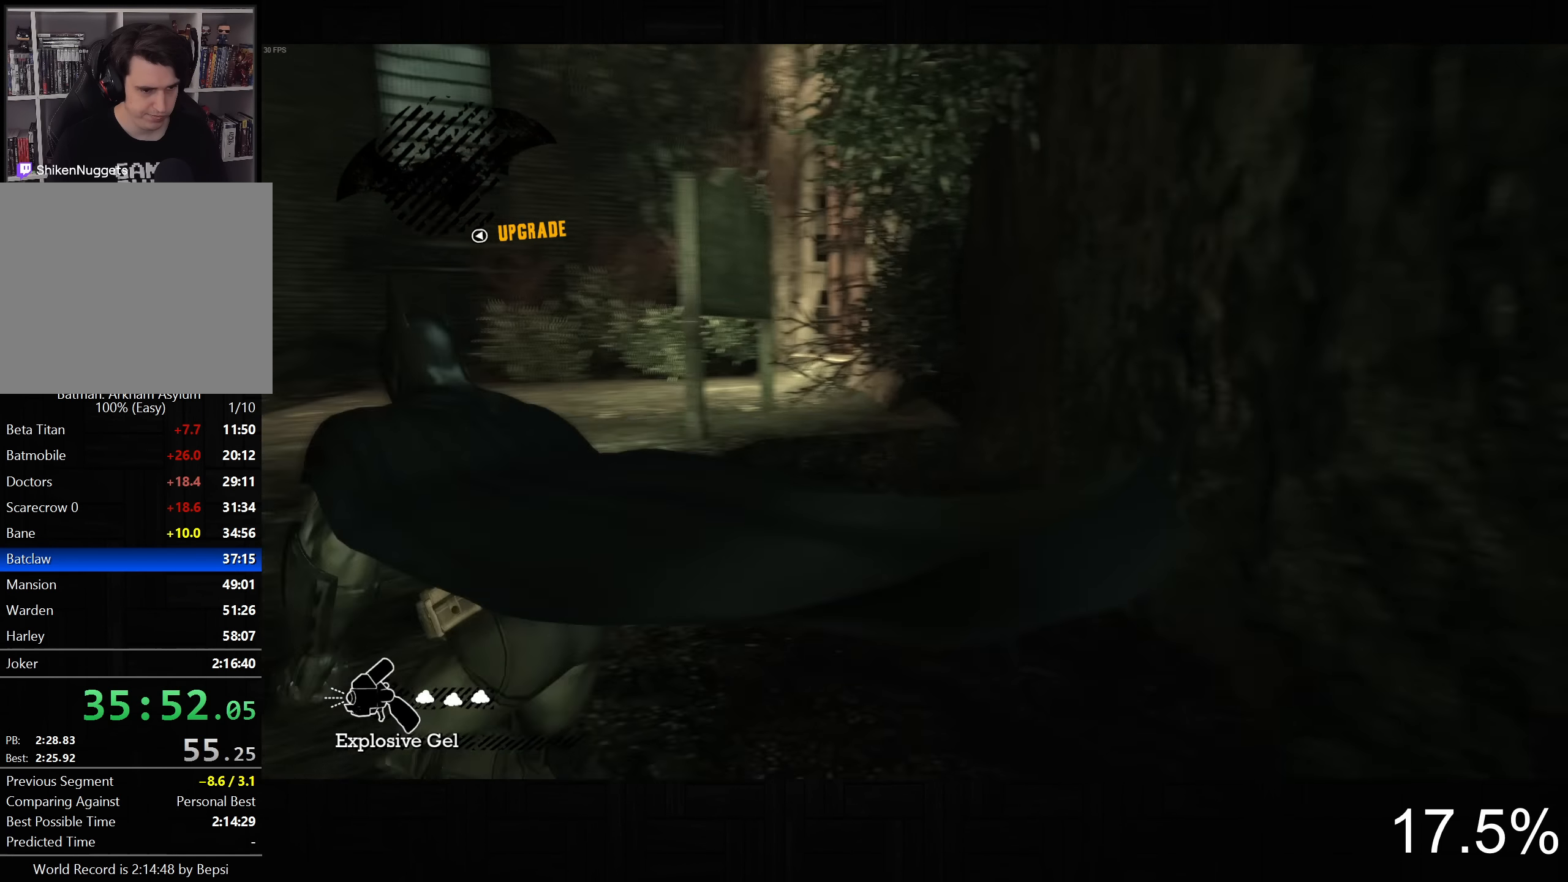
{"dt_ms": 500, "buttons": ["CROSS"], "left_stick": "up", "right_stick": "right", "button_events": []}
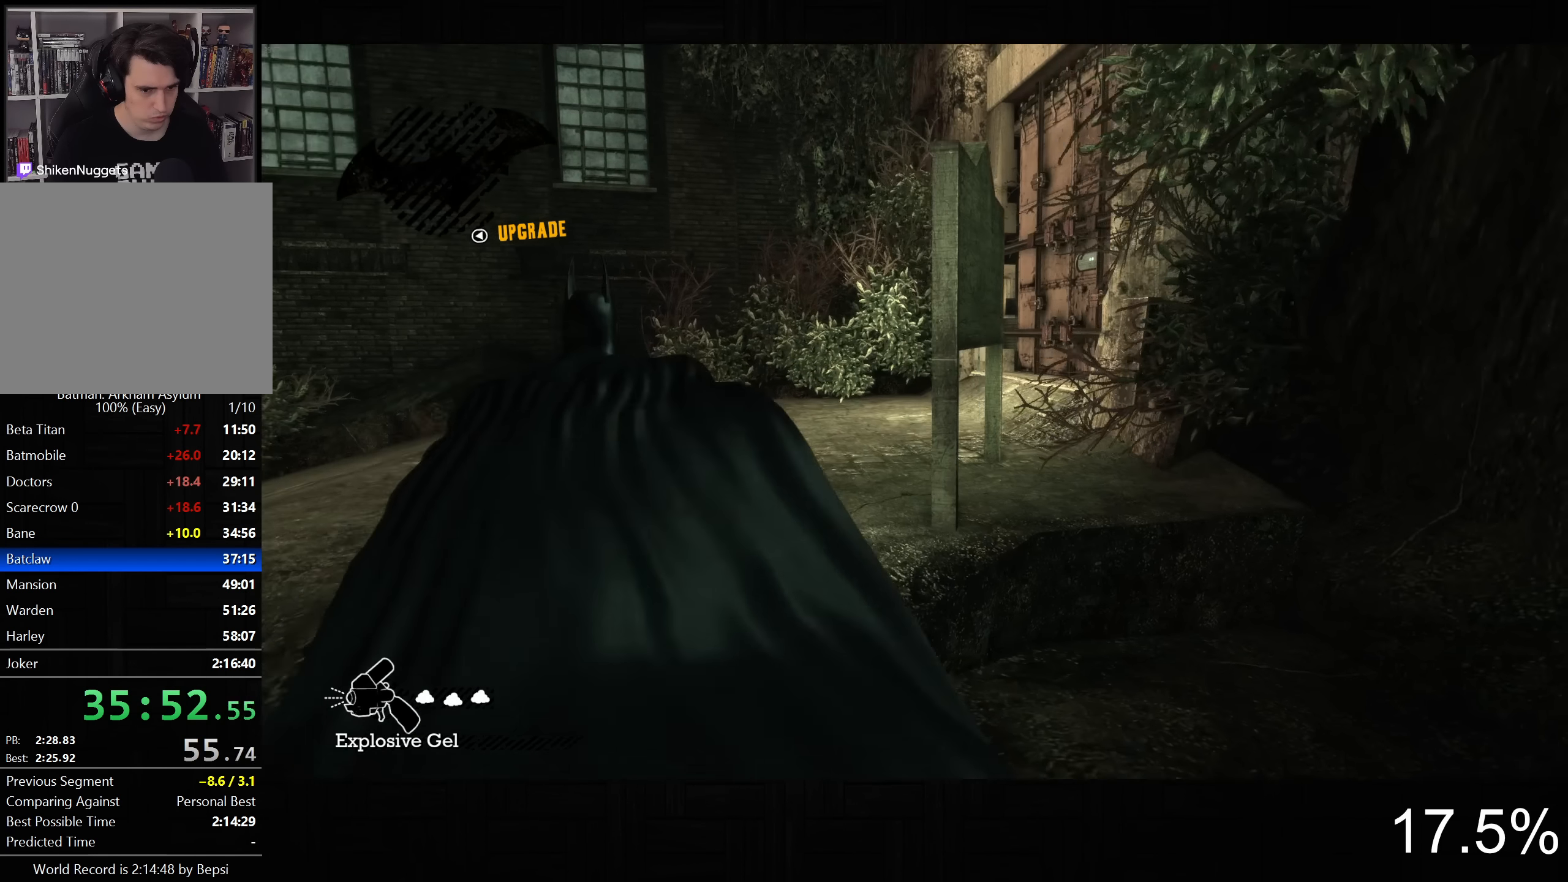
{"dt_ms": 500, "buttons": ["CROSS"], "left_stick": "up", "right_stick": "right", "button_events": []}
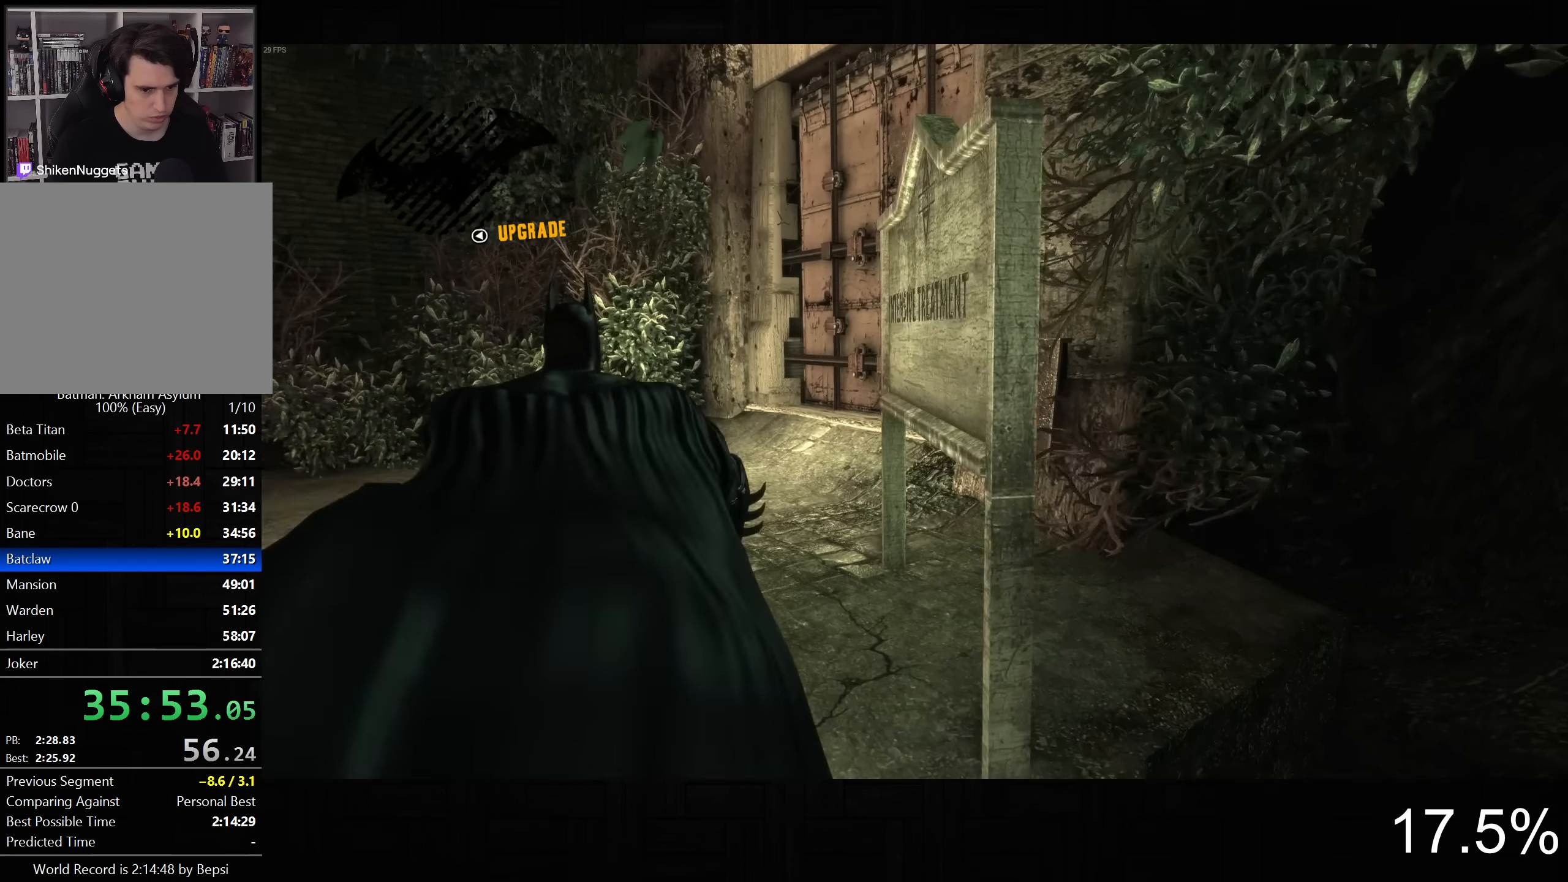
{"dt_ms": 500, "buttons": ["CROSS"], "left_stick": "up-left", "right_stick": "center", "button_events": []}
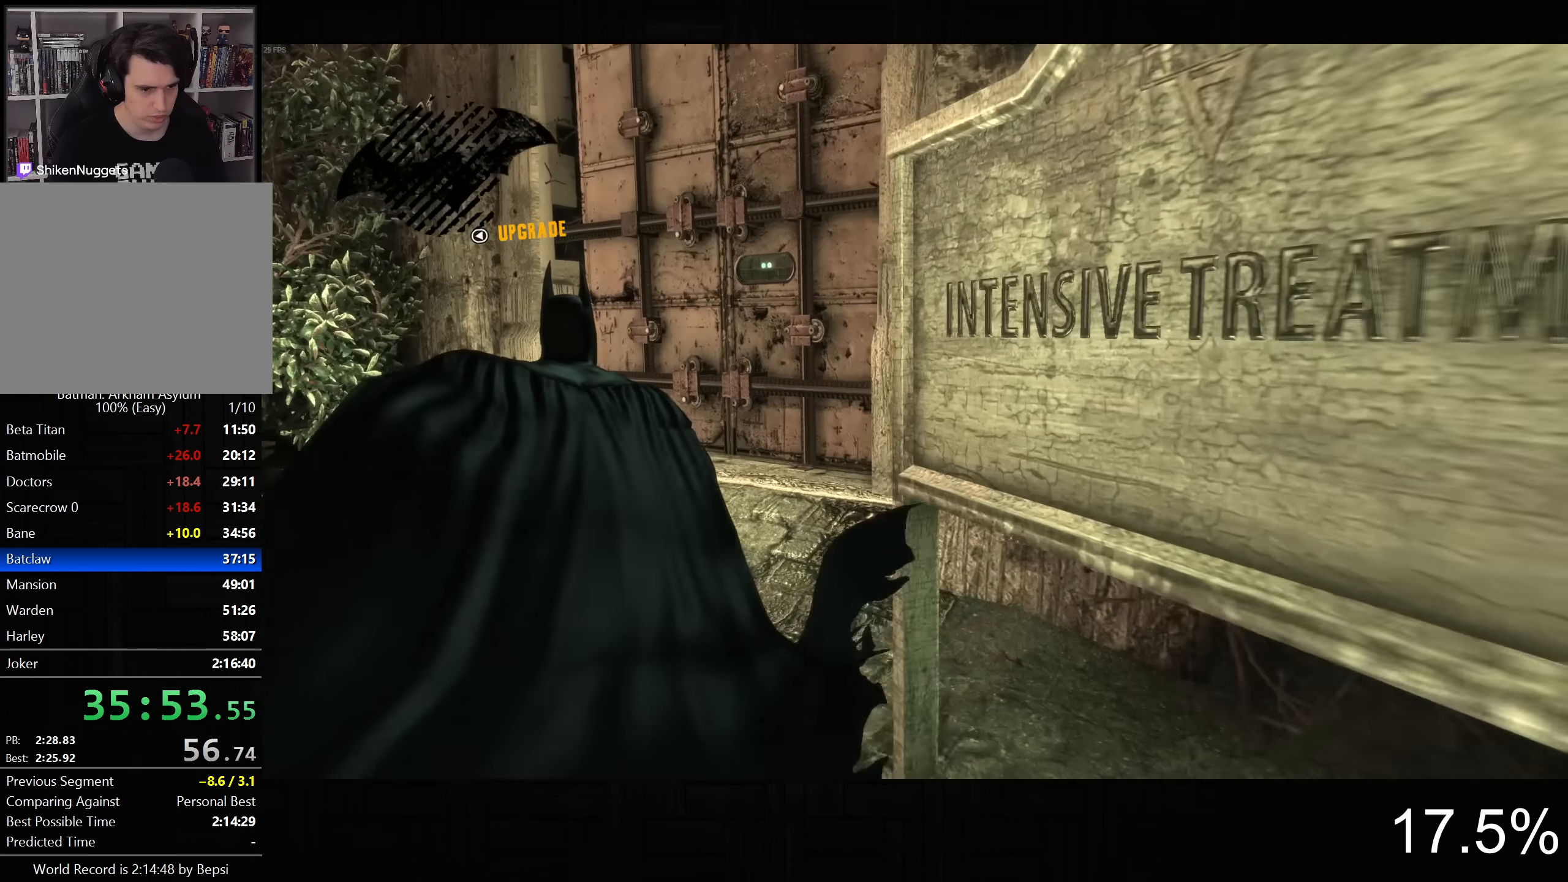
{"dt_ms": 500, "buttons": ["CROSS"], "left_stick": "up-left", "right_stick": "right", "button_events": []}
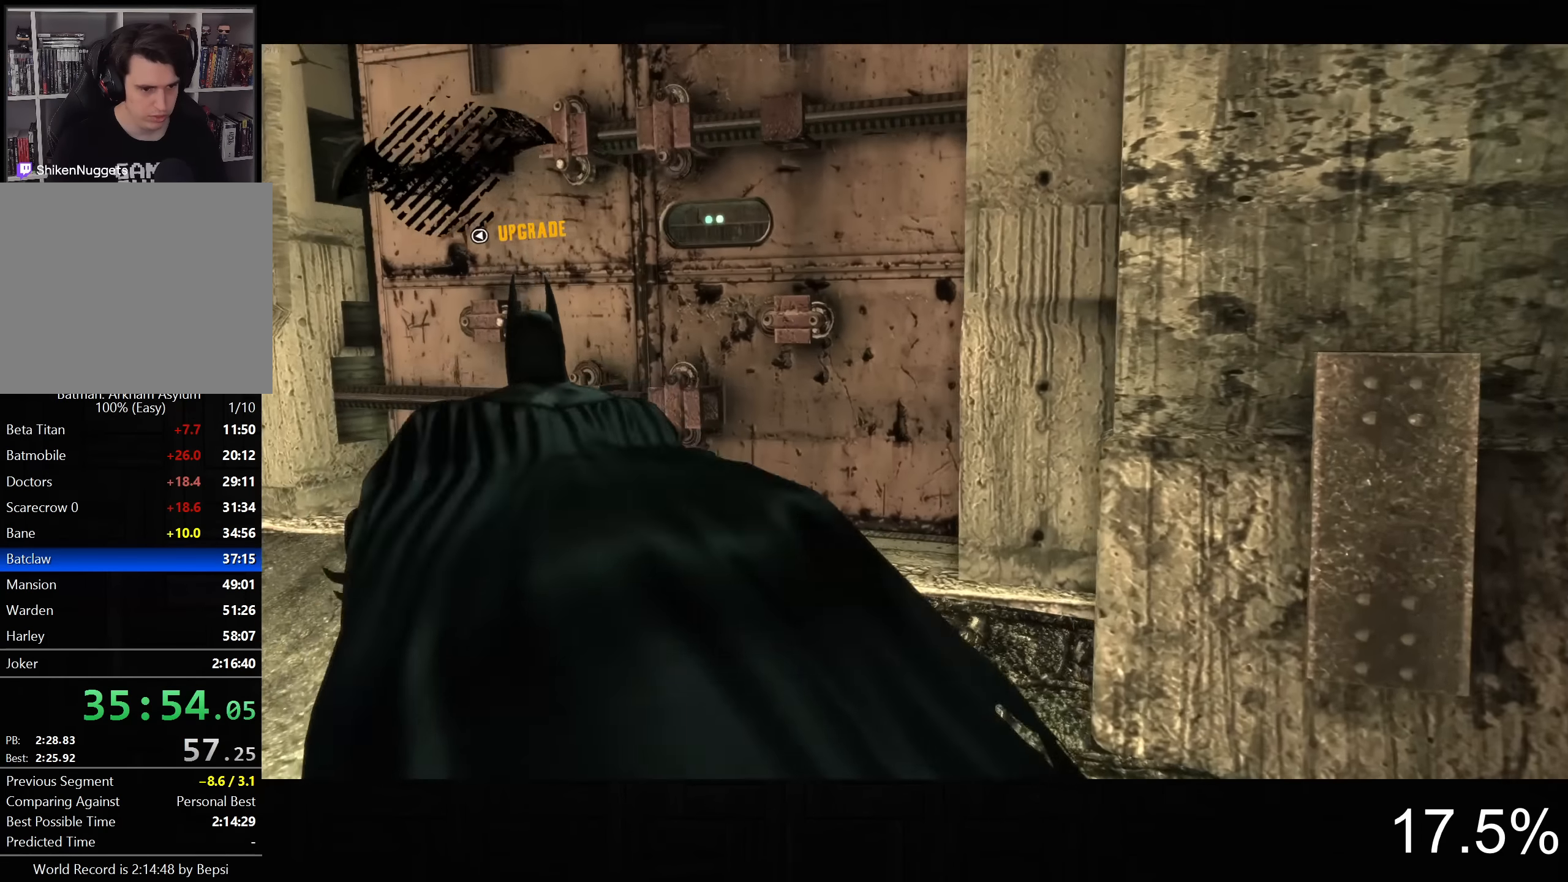
{"dt_ms": 500, "buttons": ["CROSS", "L2"], "left_stick": "up", "right_stick": "right", "button_events": [[500, "L2", "down"]]}
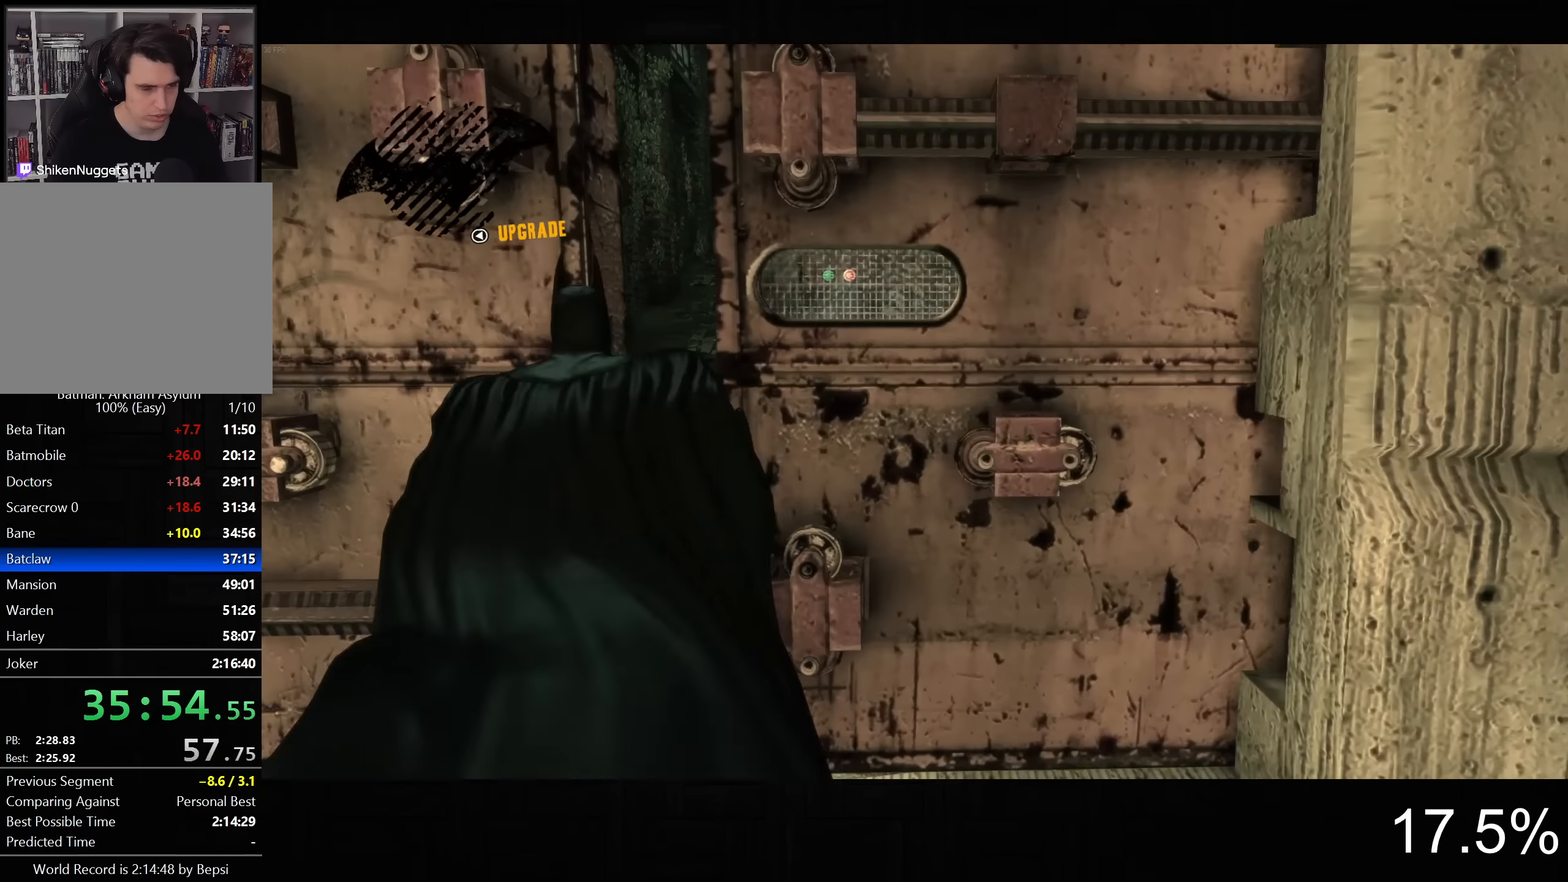
{"dt_ms": 500, "buttons": ["L2", "R2"], "left_stick": "center", "right_stick": "center", "button_events": [[34, "CROSS", "up"], [317, "DPAD_UP", "down"], [384, "DPAD_UP", "up"], [500, "R2", "down"]]}
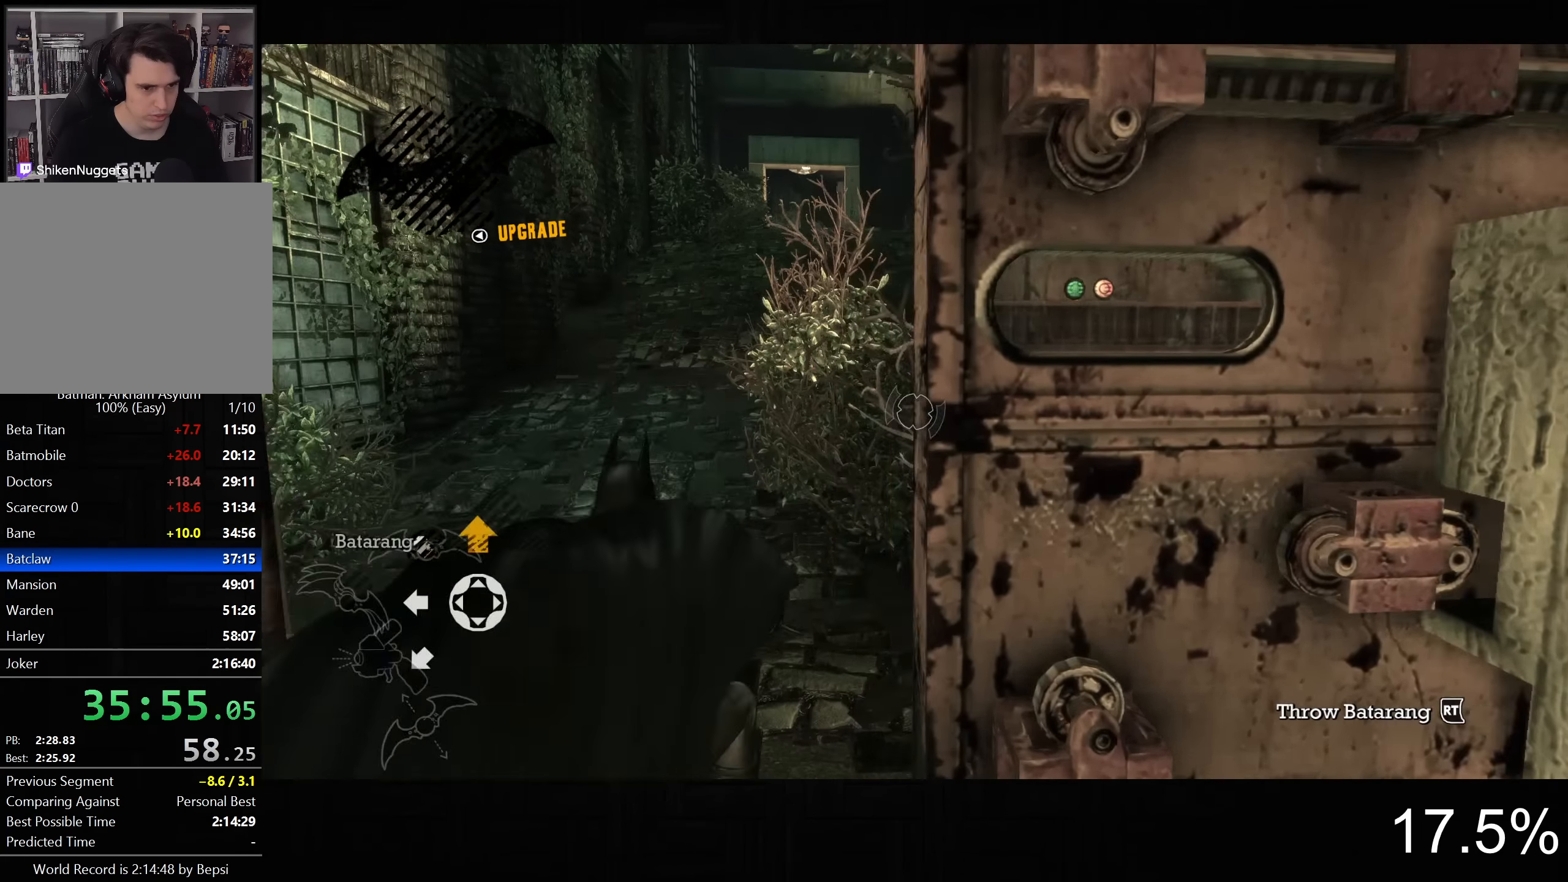
{"dt_ms": 500, "buttons": [], "left_stick": "center", "right_stick": "center", "button_events": [[100, "R2", "up"], [300, "L2", "up"]]}
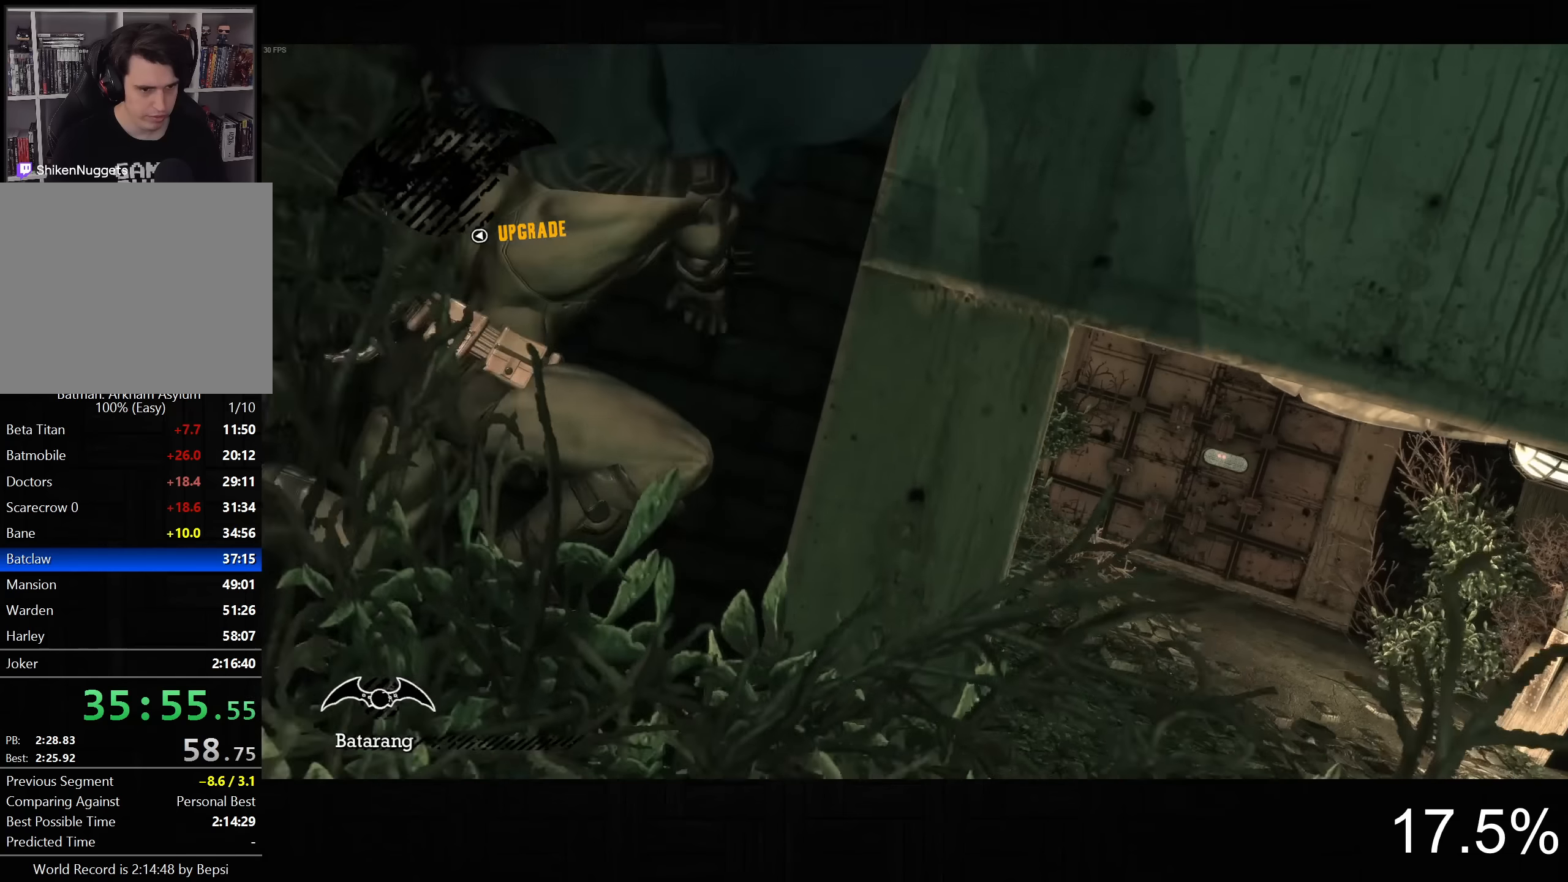
{"dt_ms": 500, "buttons": [], "left_stick": "center", "right_stick": "center", "button_events": [[16, "DPAD_LEFT", "down"], [150, "DPAD_LEFT", "up"], [300, "L2", "down"], [416, "L2", "up"]]}
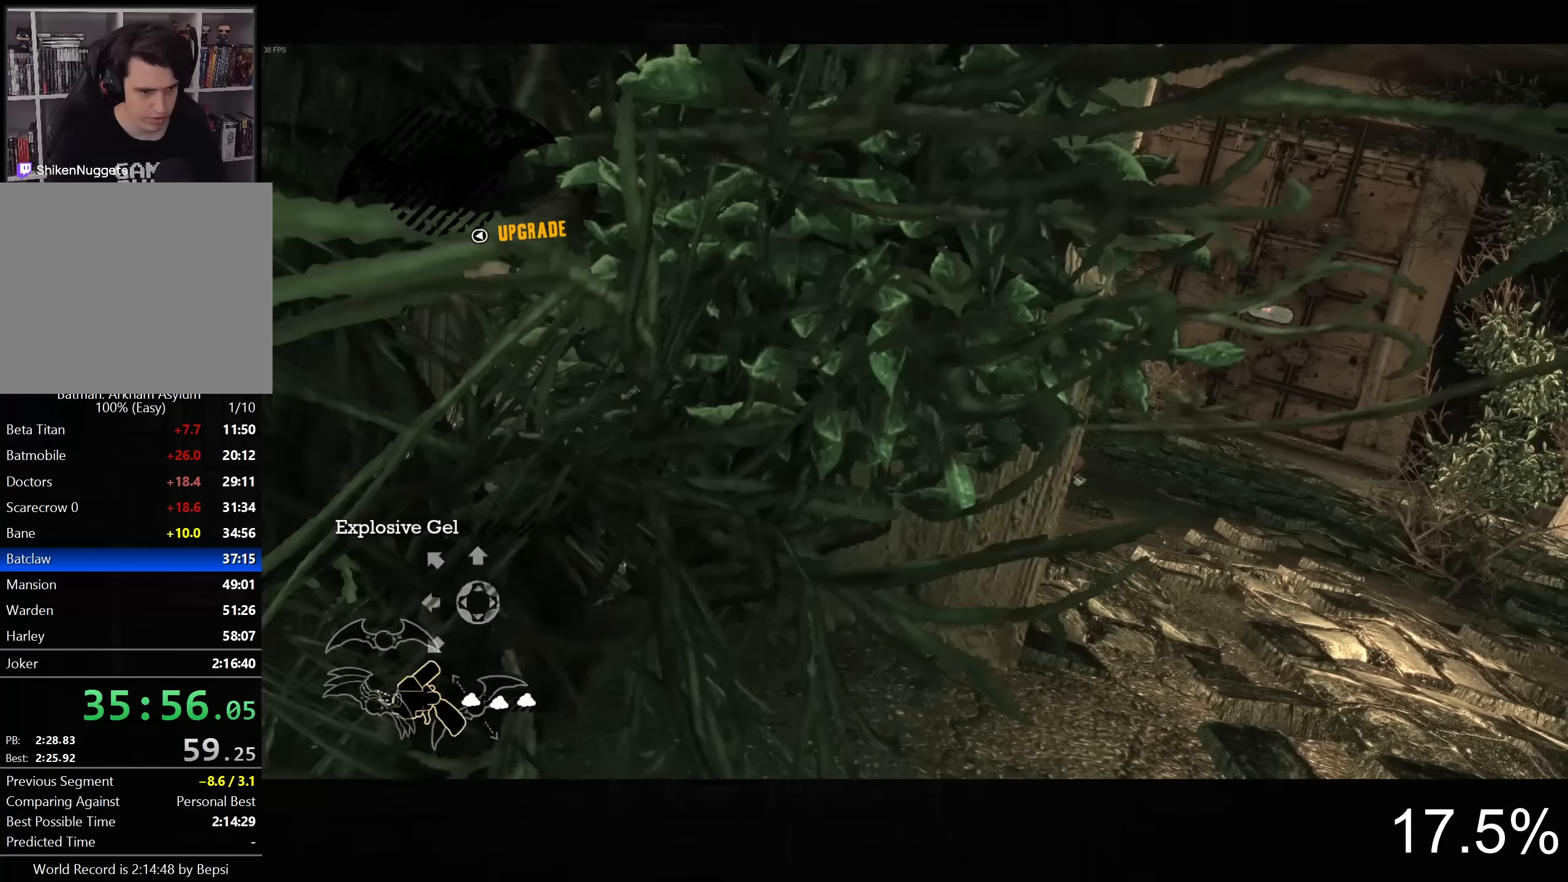
{"dt_ms": 500, "buttons": [], "left_stick": "right", "right_stick": "center", "button_events": []}
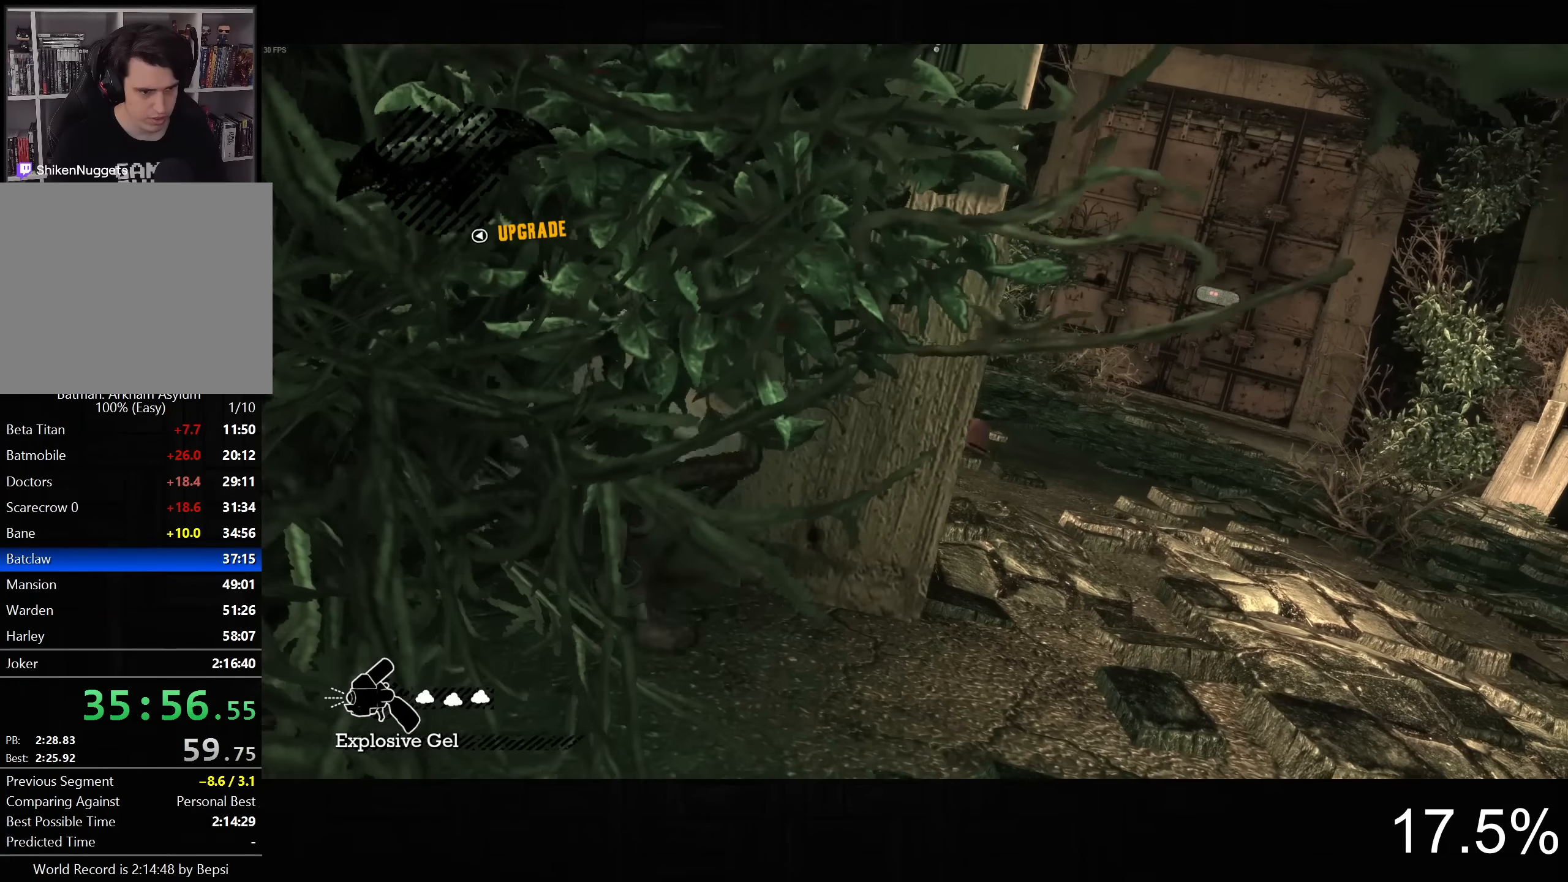
{"dt_ms": 500, "buttons": ["CROSS"], "left_stick": "up-right", "right_stick": "down-left", "button_events": [[50, "CROSS", "down"]]}
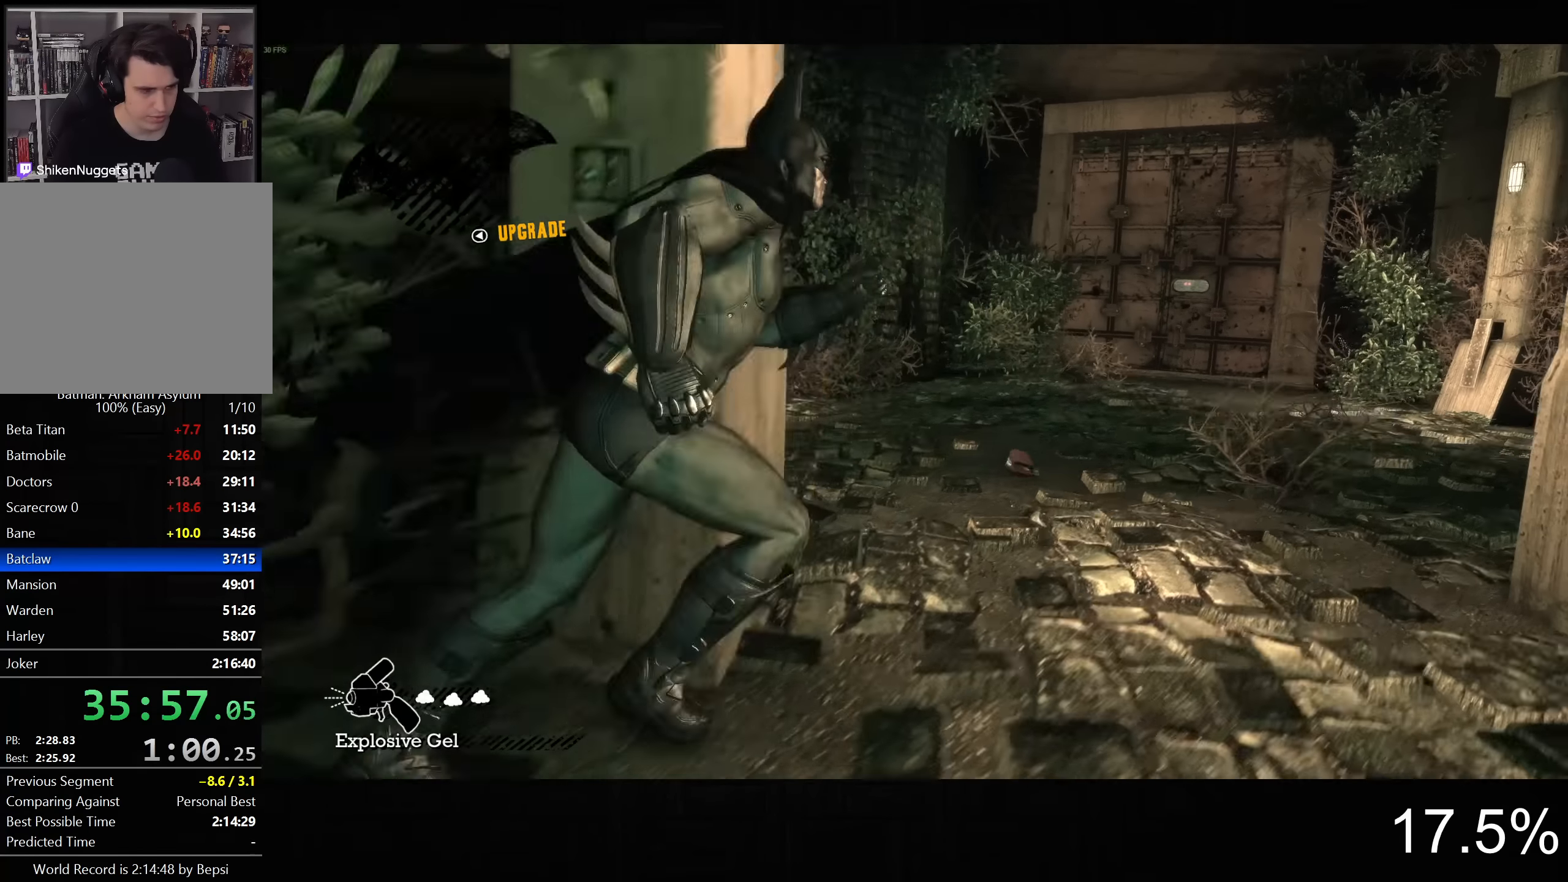
{"dt_ms": 500, "buttons": ["CROSS"], "left_stick": "up", "right_stick": "left", "button_events": []}
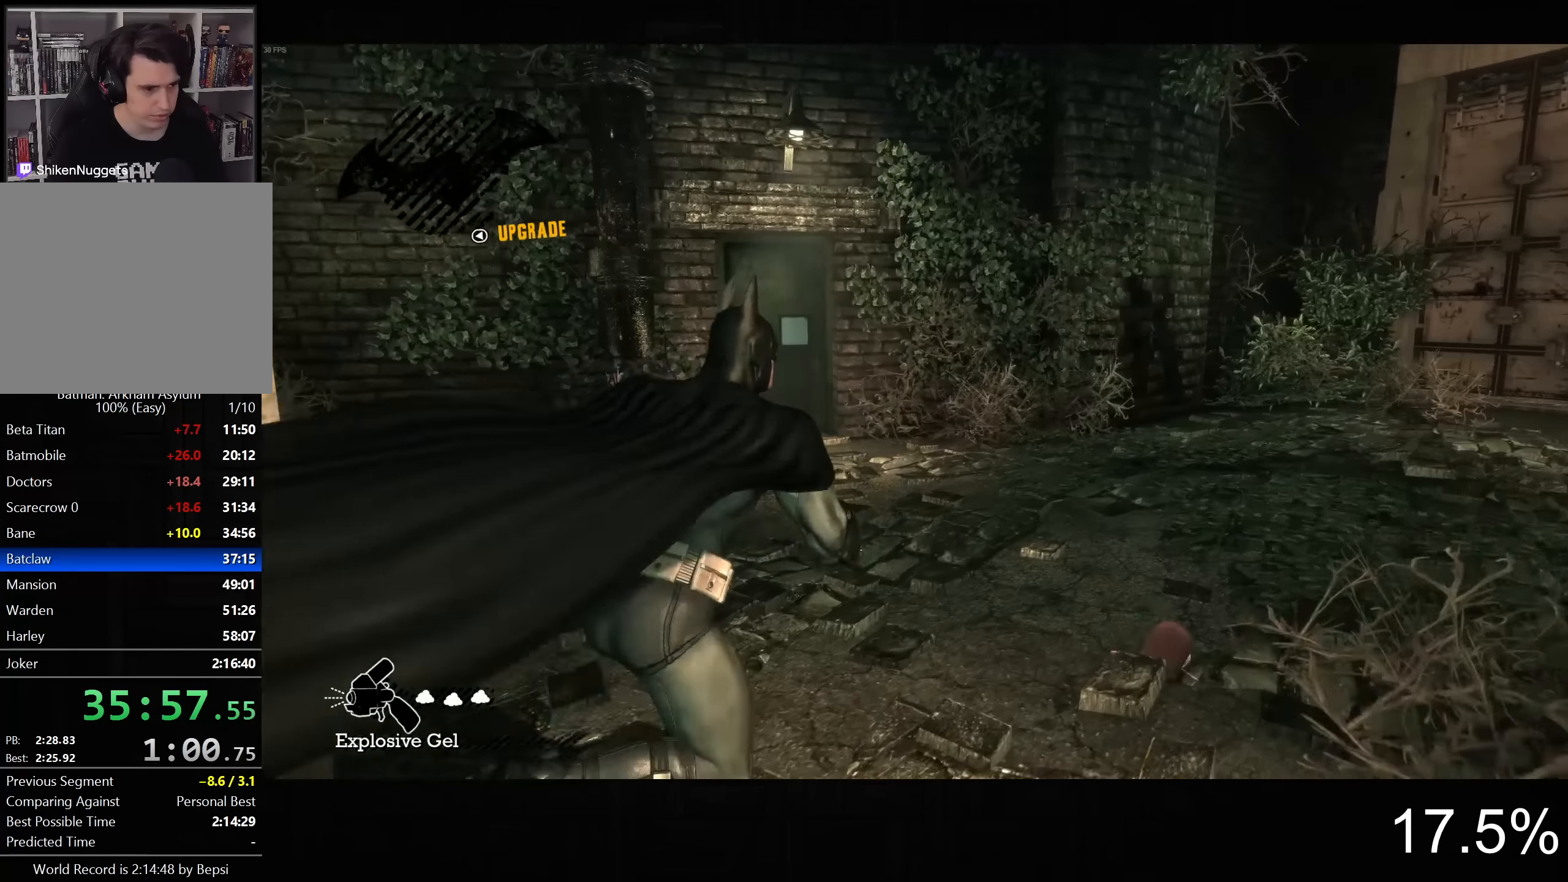
{"dt_ms": 500, "buttons": ["CROSS"], "left_stick": "up", "right_stick": "center", "button_events": []}
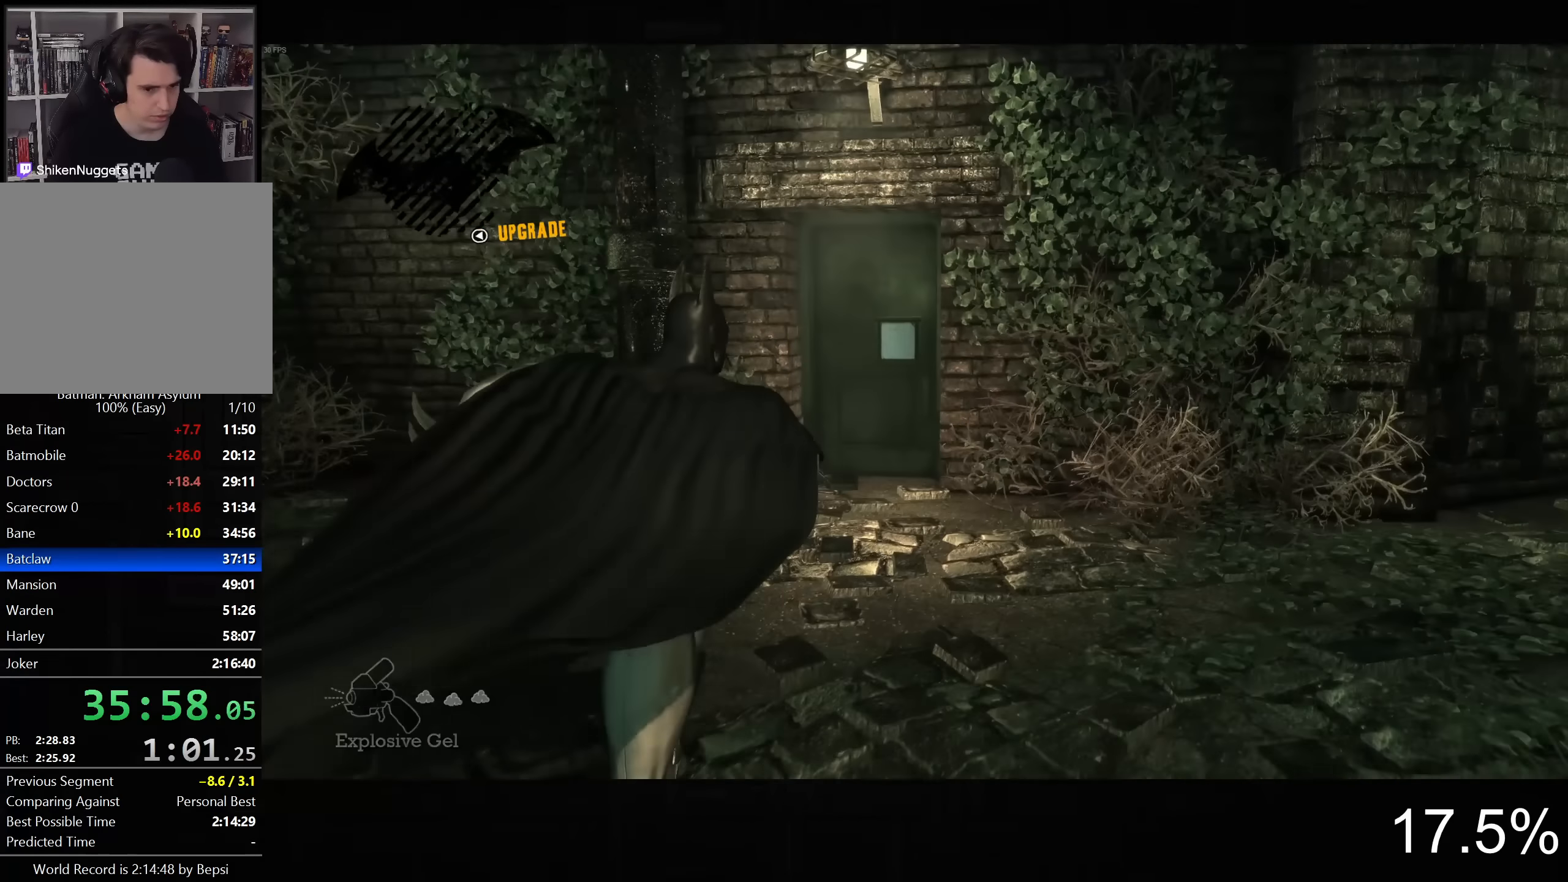
{"dt_ms": 500, "buttons": ["CROSS"], "left_stick": "up", "right_stick": "center", "button_events": []}
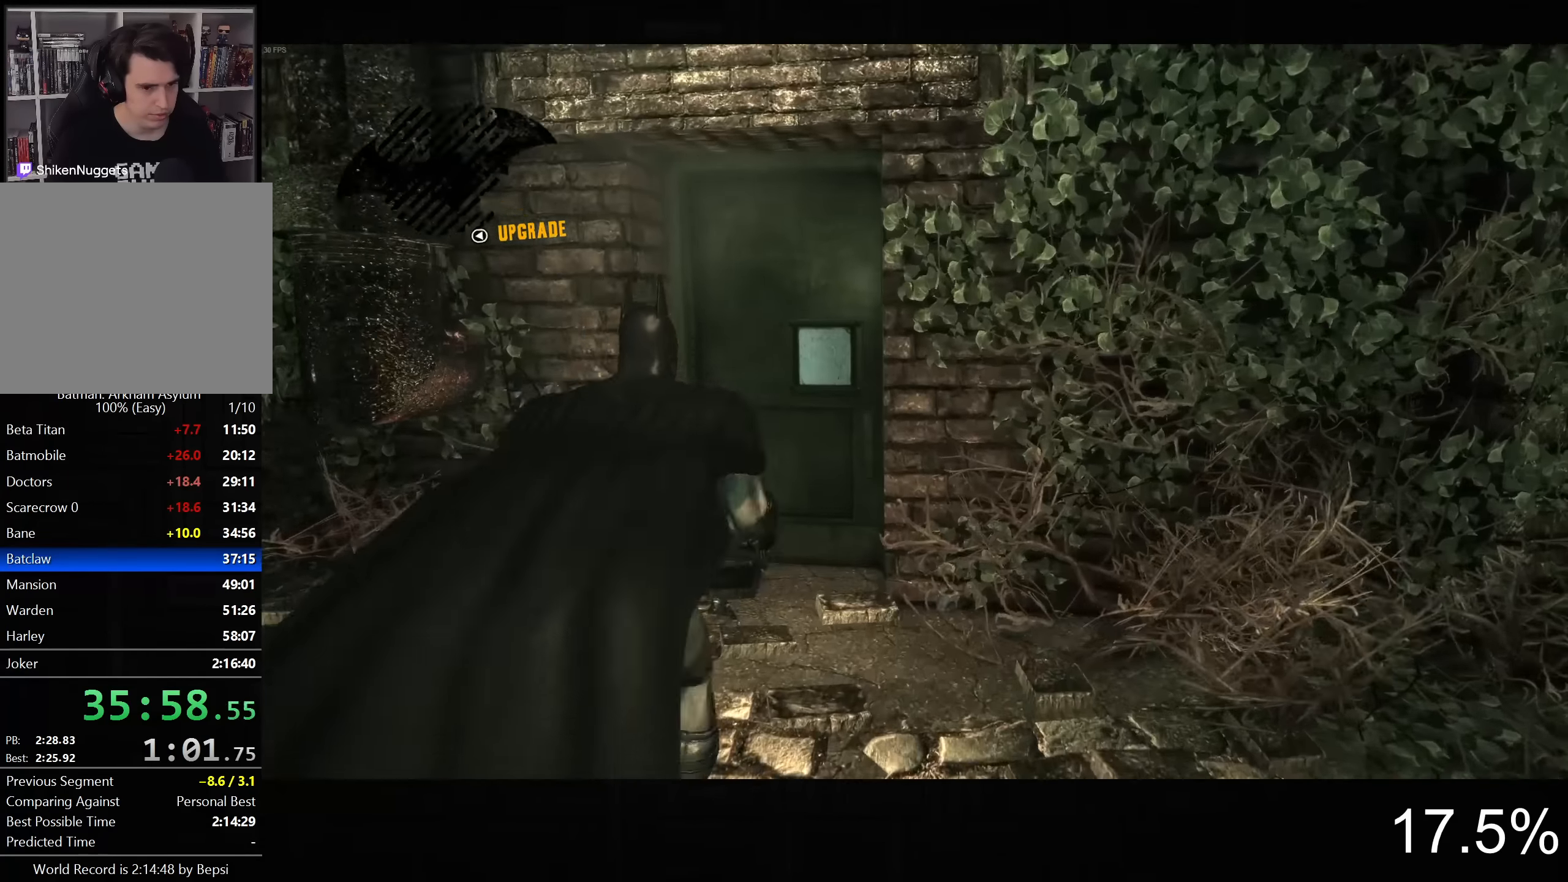
{"dt_ms": 500, "buttons": ["CROSS", "L2"], "left_stick": "up-left", "right_stick": "center", "button_events": [[233, "CROSS", "up"], [316, "L2", "down"], [350, "CROSS", "down"]]}
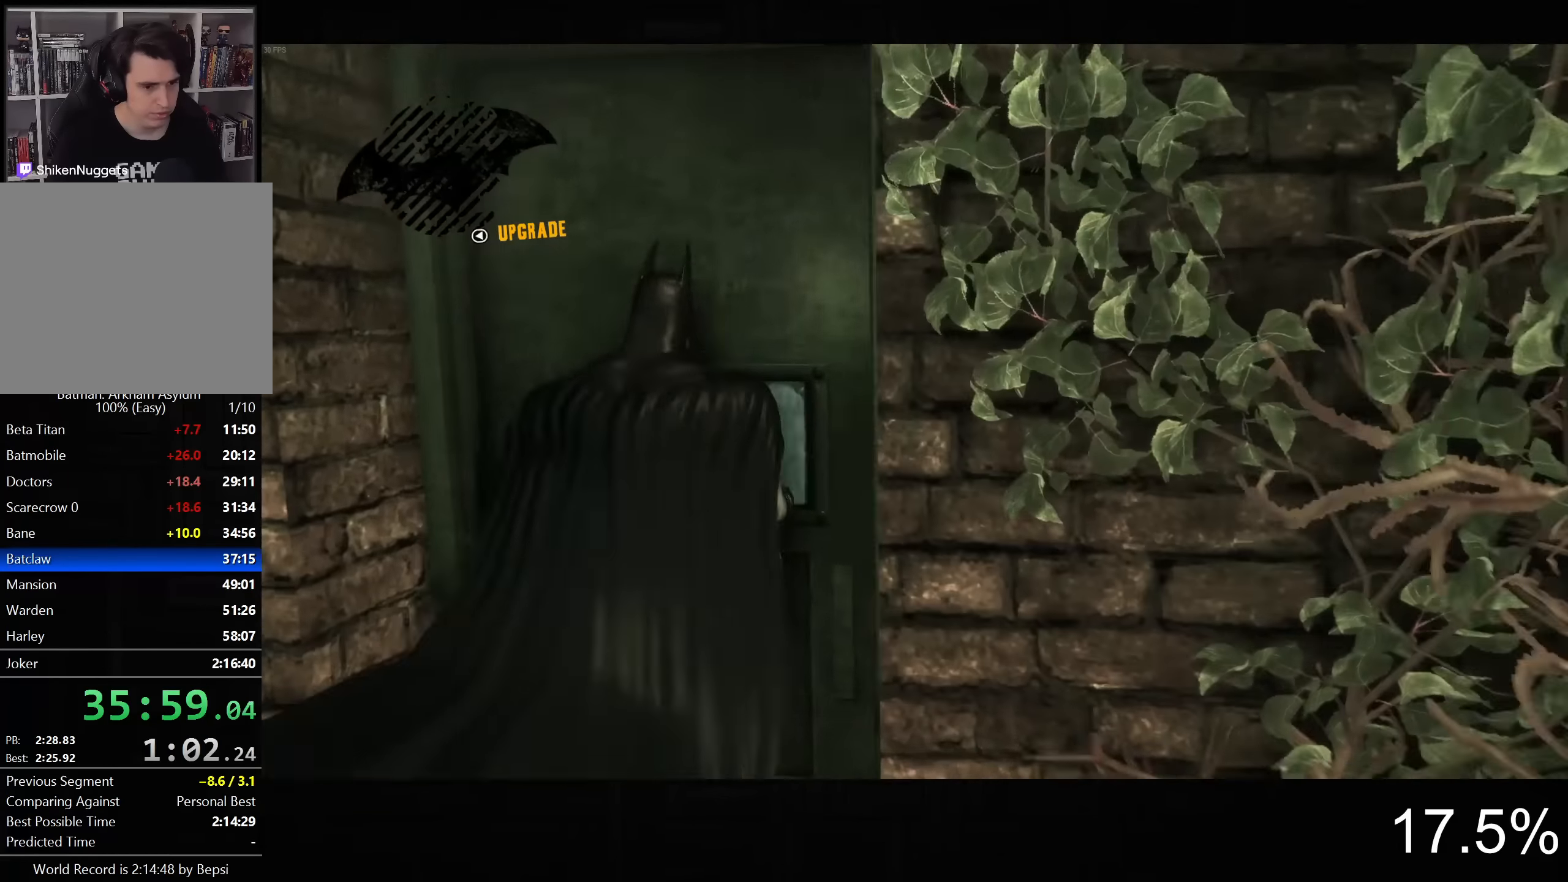
{"dt_ms": 500, "buttons": ["R2"], "left_stick": "up", "right_stick": "down-right", "button_events": [[233, "CROSS", "up"], [266, "L2", "up"], [316, "R2", "down"]]}